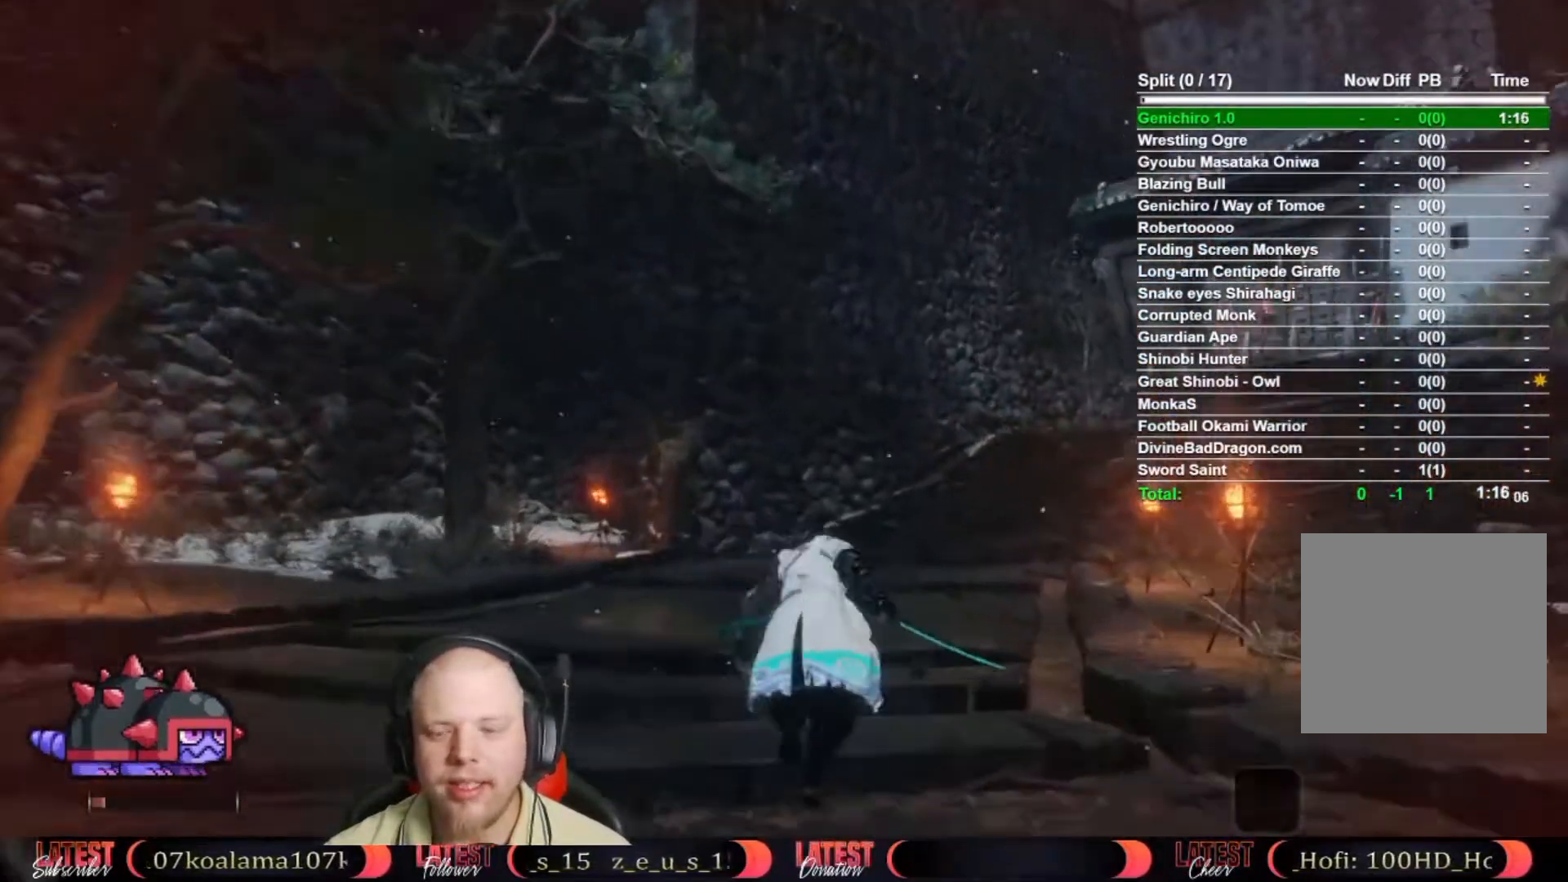
Gameplay with a controller (Xbox layout); each line is a JSON object with the inputs held at the frame after it. "button_events" lists button changes between this image and that frame as [ms after this image, input, new state], when the widget could be followed in between (sticks are given only as held states). Not read: R2.
{"buttons": ["B", "L2"], "left_stick": "up", "right_stick": "center", "button_events": [[283, "L2", "down"]]}
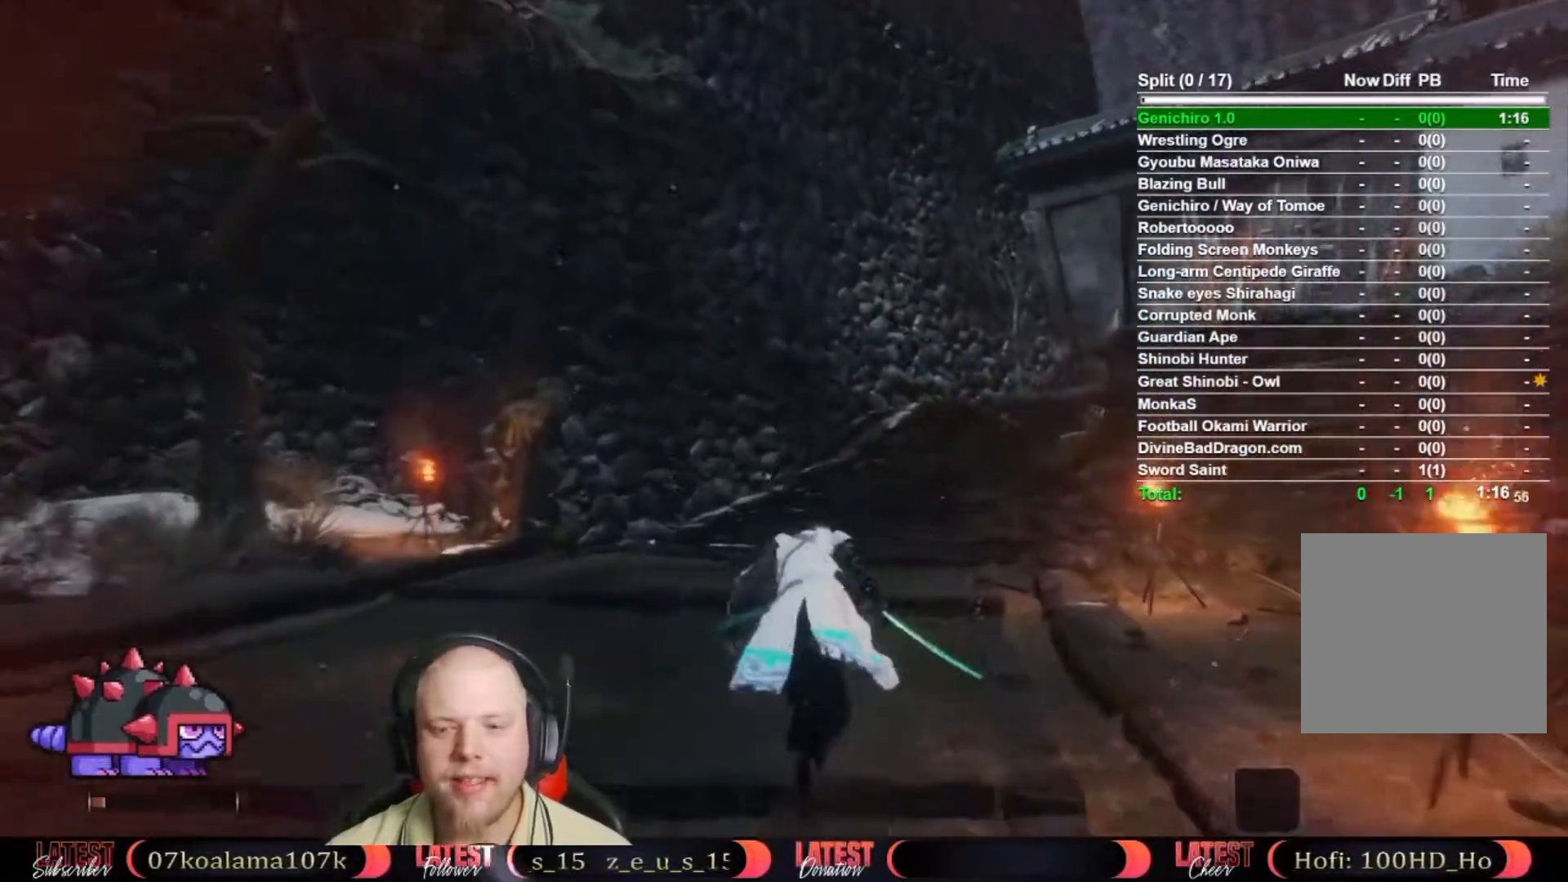
{"buttons": ["B"], "left_stick": "up", "right_stick": "center", "button_events": [[267, "L2", "up"]]}
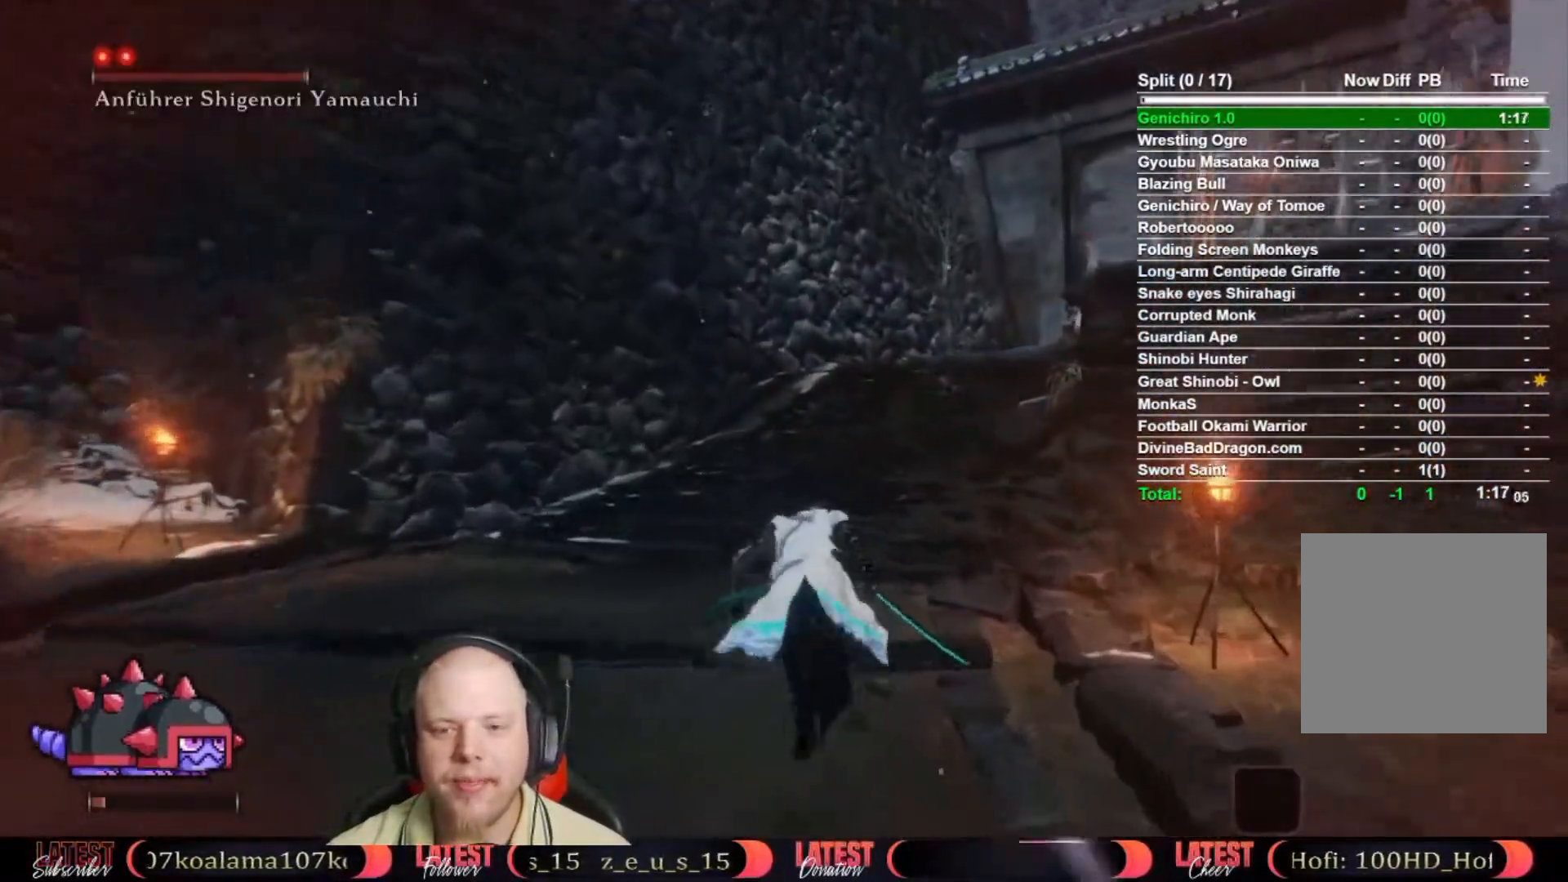
{"buttons": ["B"], "left_stick": "up", "right_stick": "center", "button_events": [[217, "L2", "down"], [483, "L2", "up"]]}
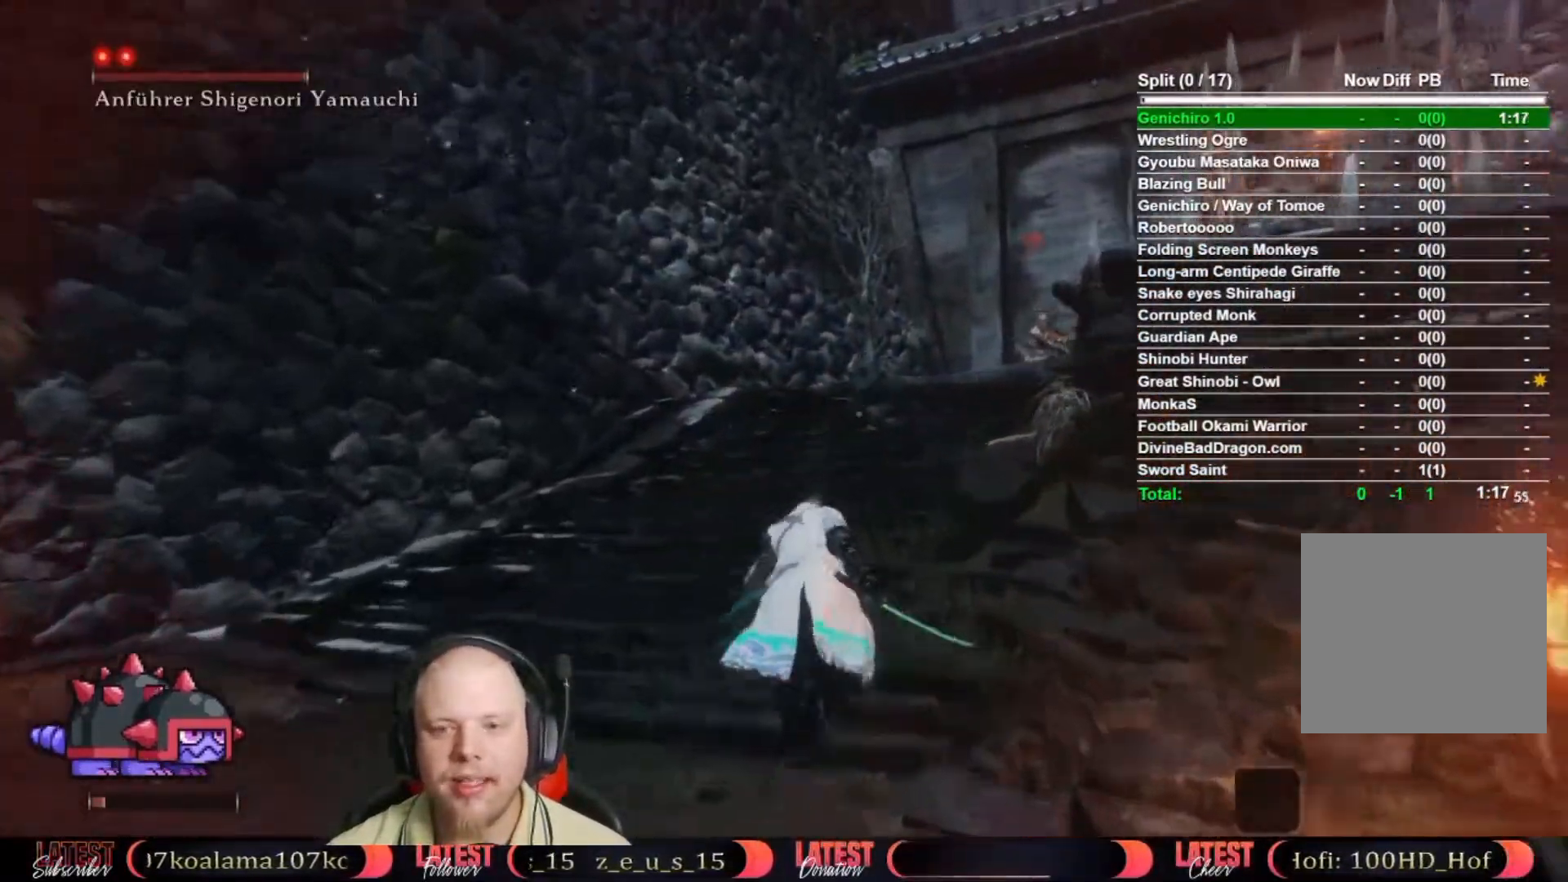
{"buttons": ["B"], "left_stick": "up", "right_stick": "center", "button_events": []}
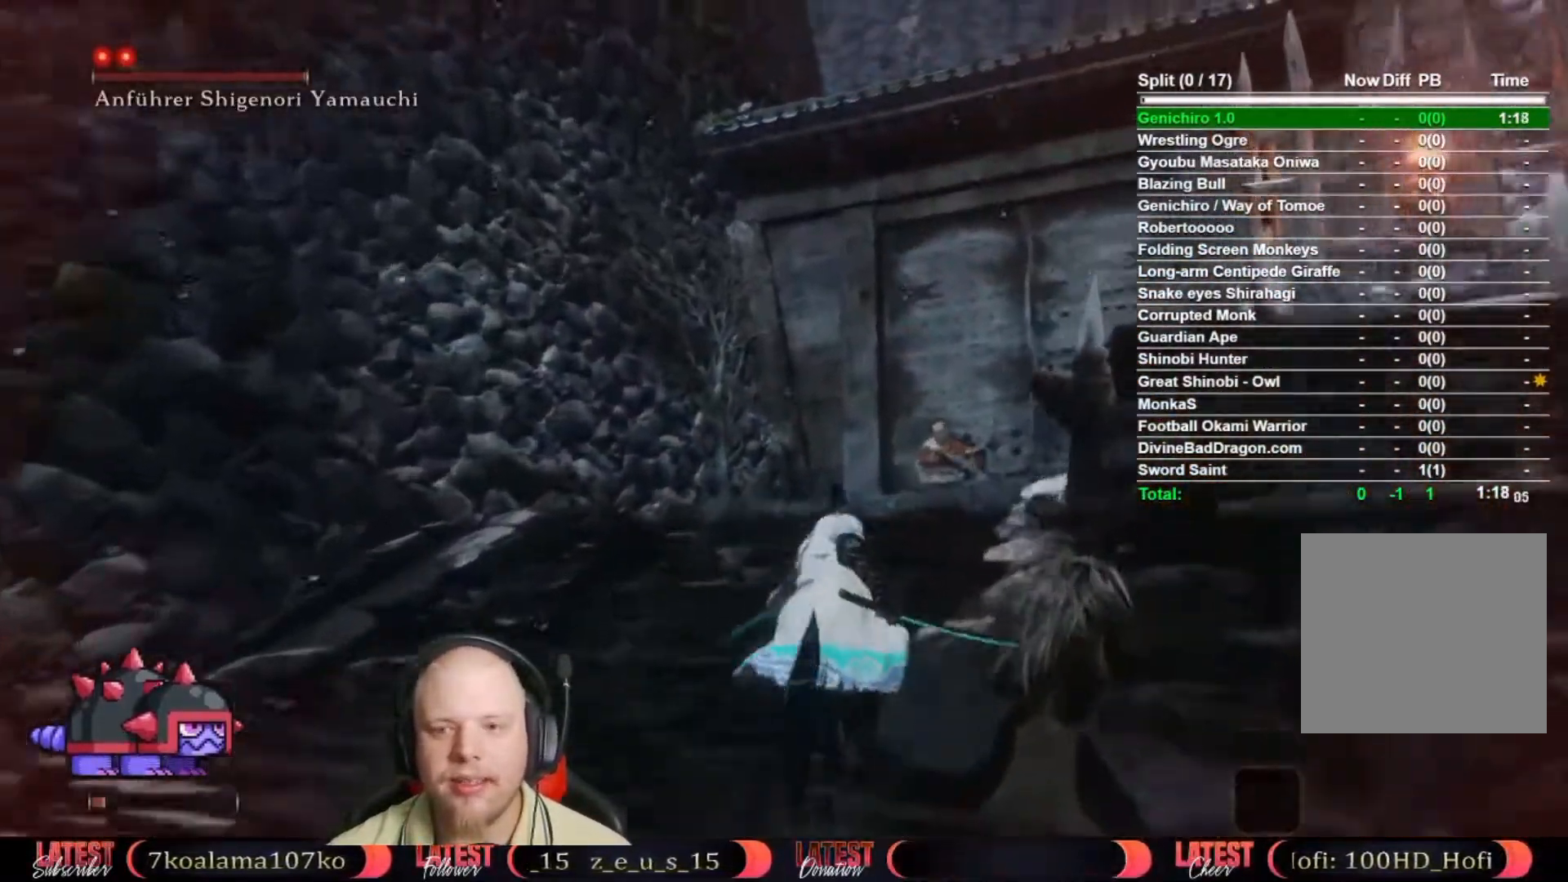
{"buttons": ["B"], "left_stick": "up-right", "right_stick": "center", "button_events": []}
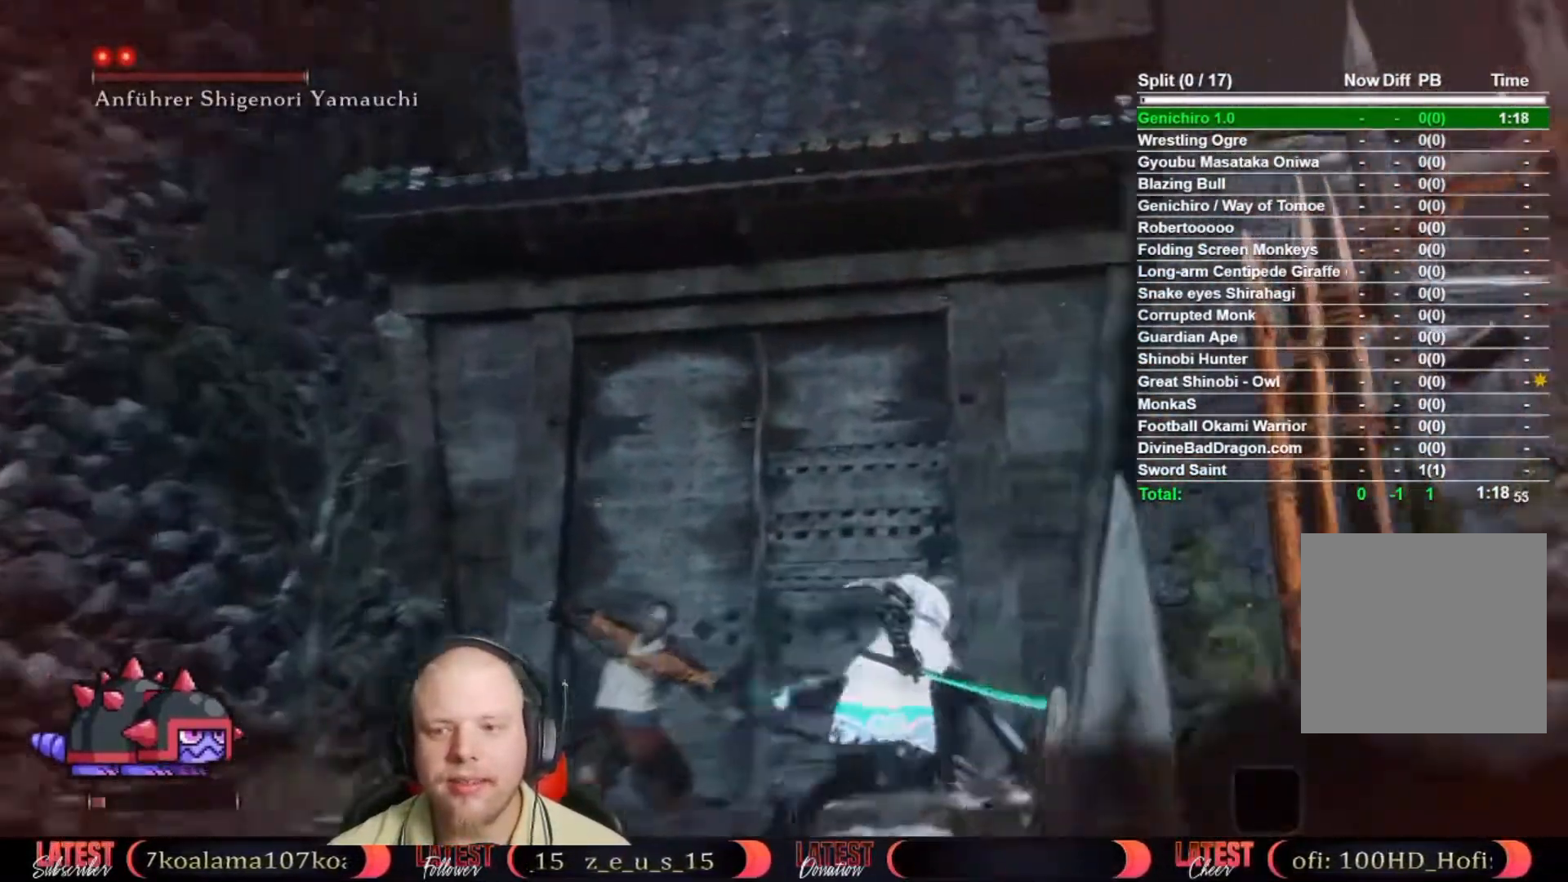
{"buttons": ["B"], "left_stick": "up-right", "right_stick": "center", "button_events": [[333, "L2", "down"], [400, "L2", "up"]]}
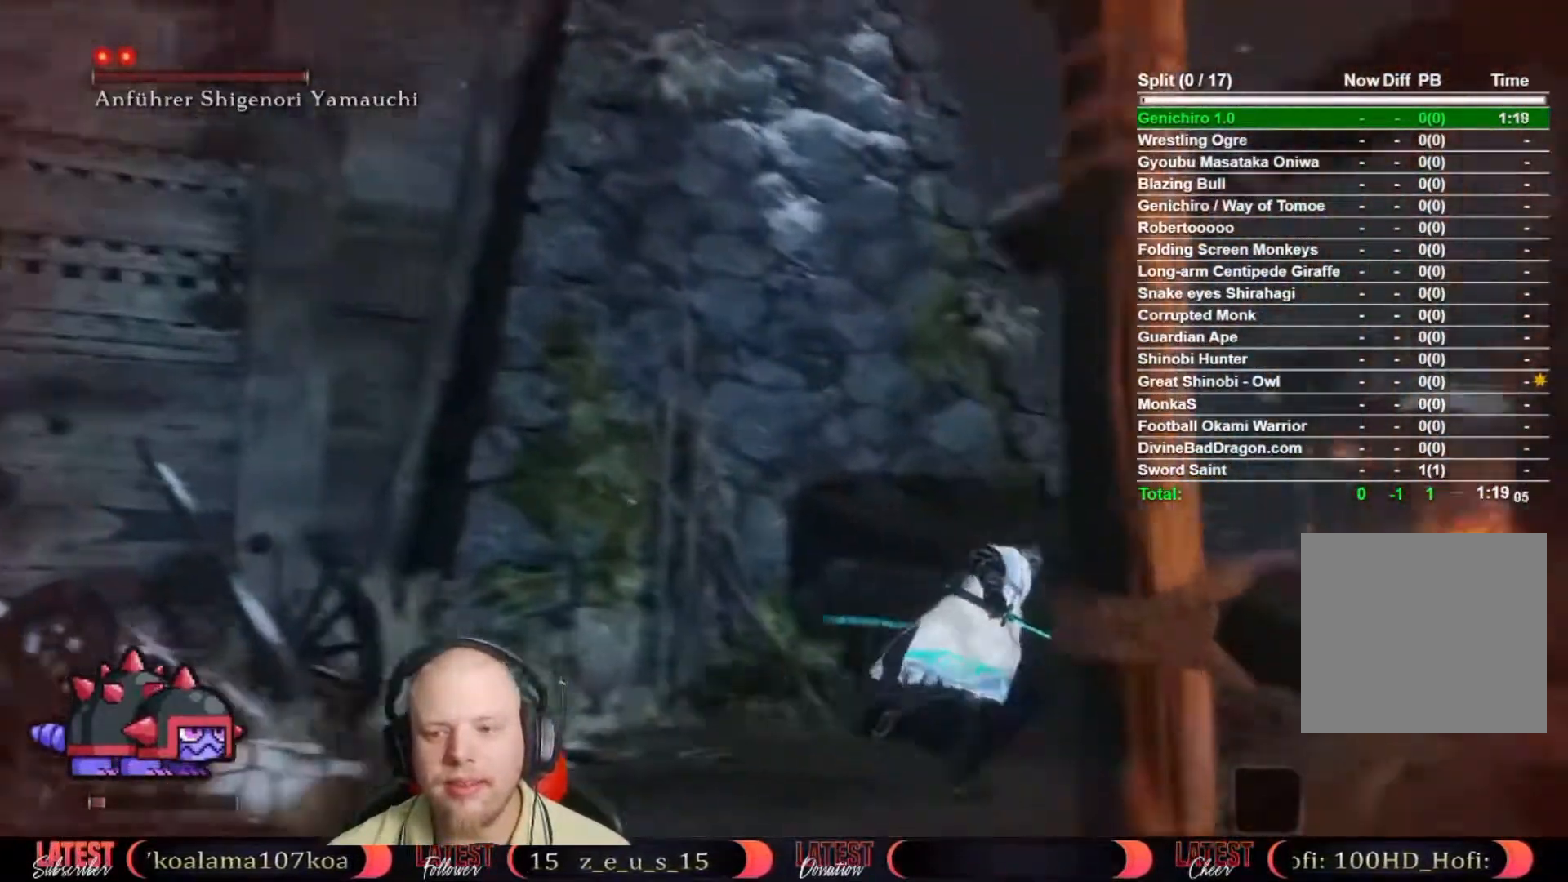
{"buttons": ["B", "L2"], "left_stick": "up", "right_stick": "center", "button_events": [[33, "L2", "down"]]}
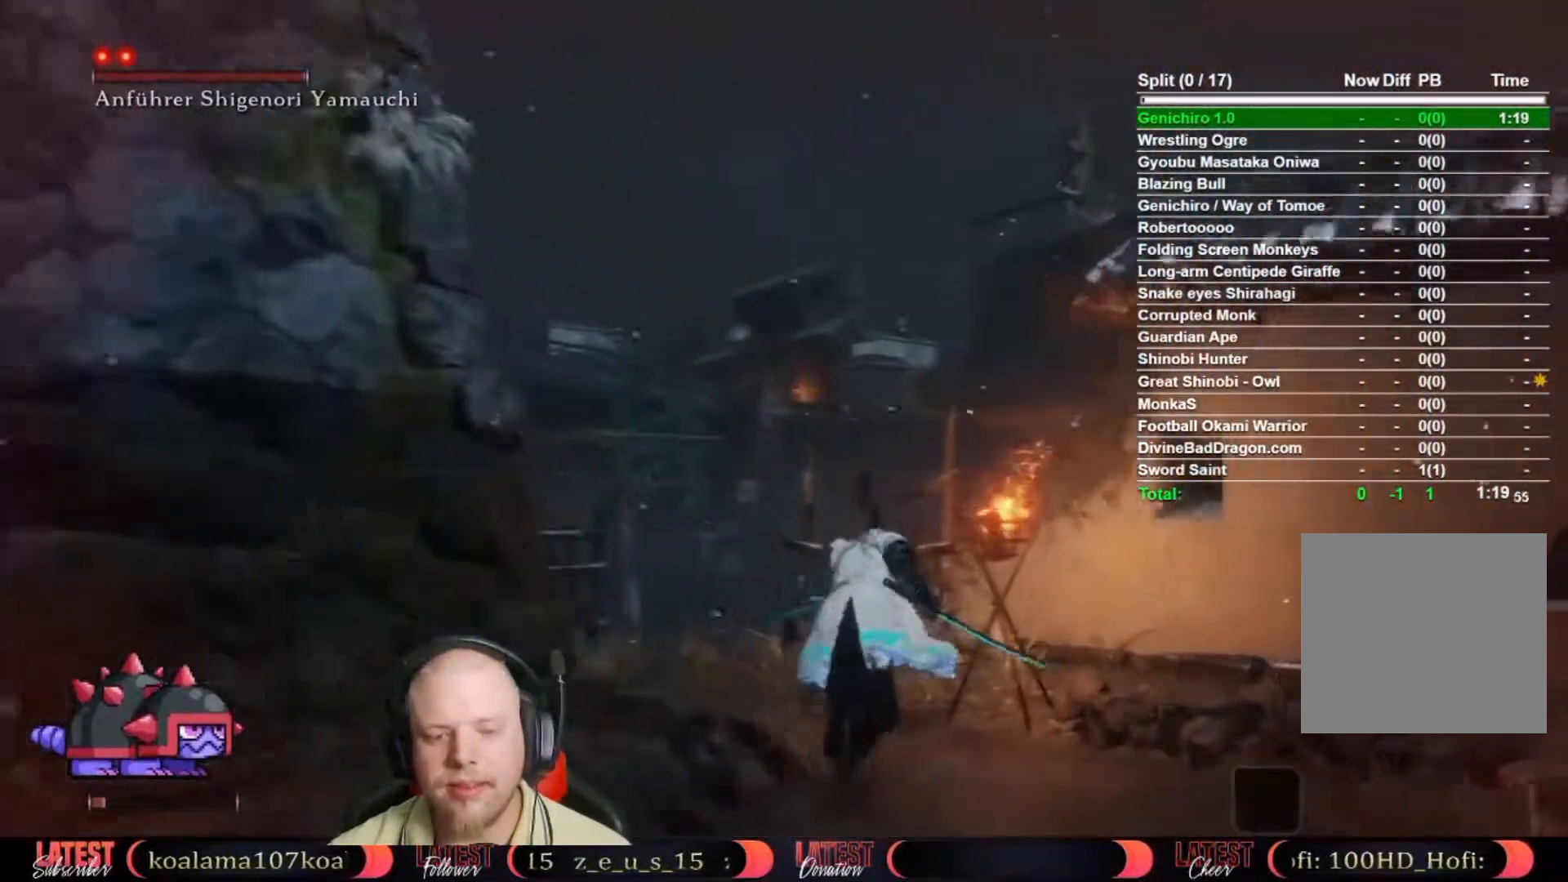
{"buttons": ["B", "L2"], "left_stick": "up-left", "right_stick": "center", "button_events": []}
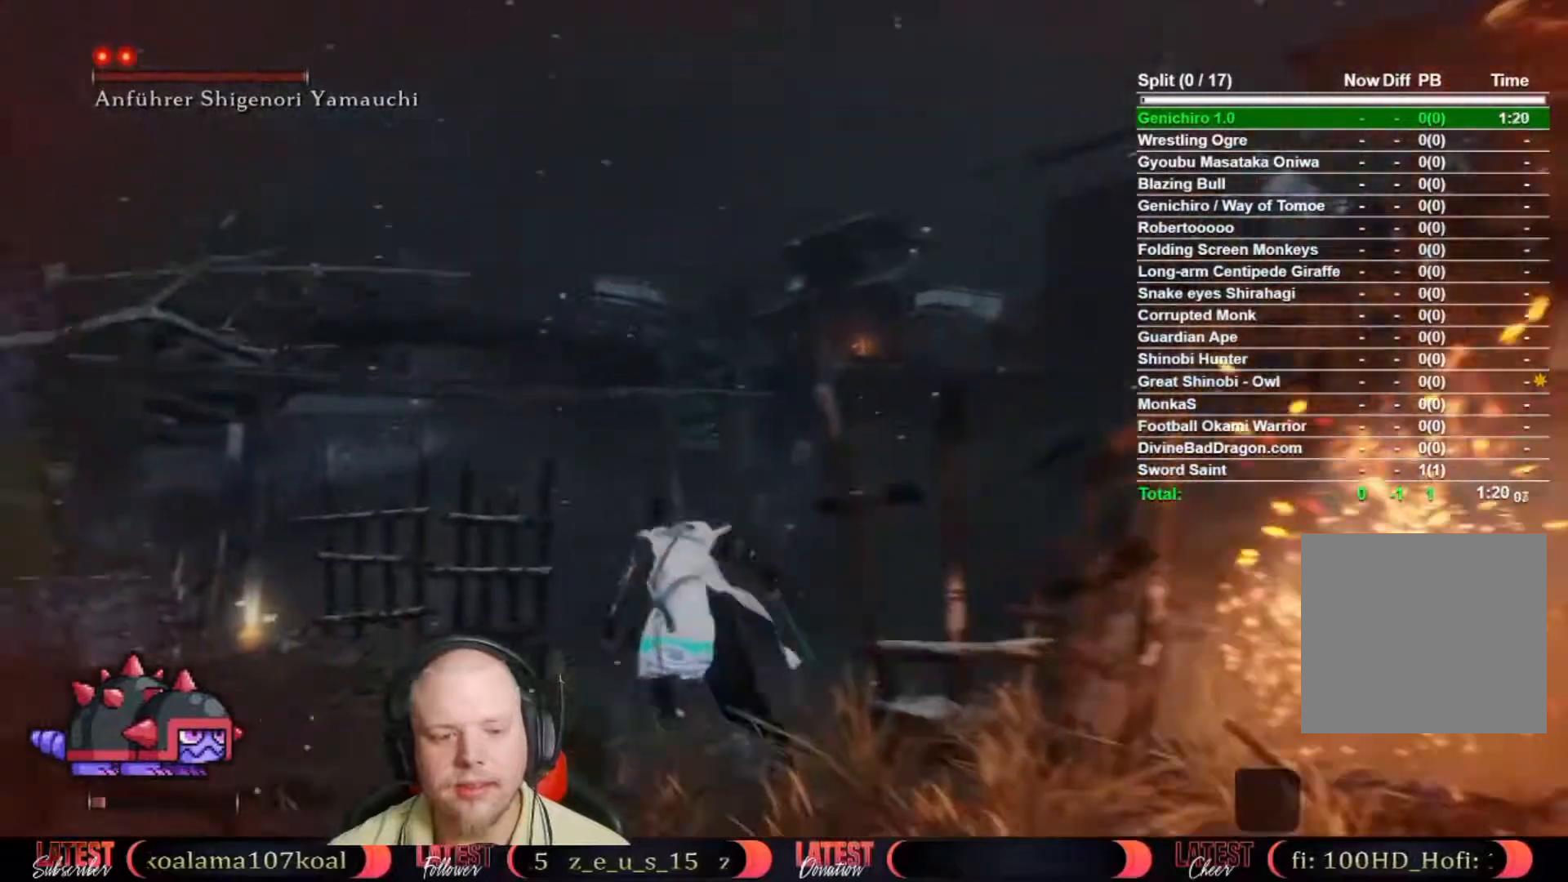
{"buttons": ["B"], "left_stick": "up-left", "right_stick": "center", "button_events": [[150, "L2", "up"]]}
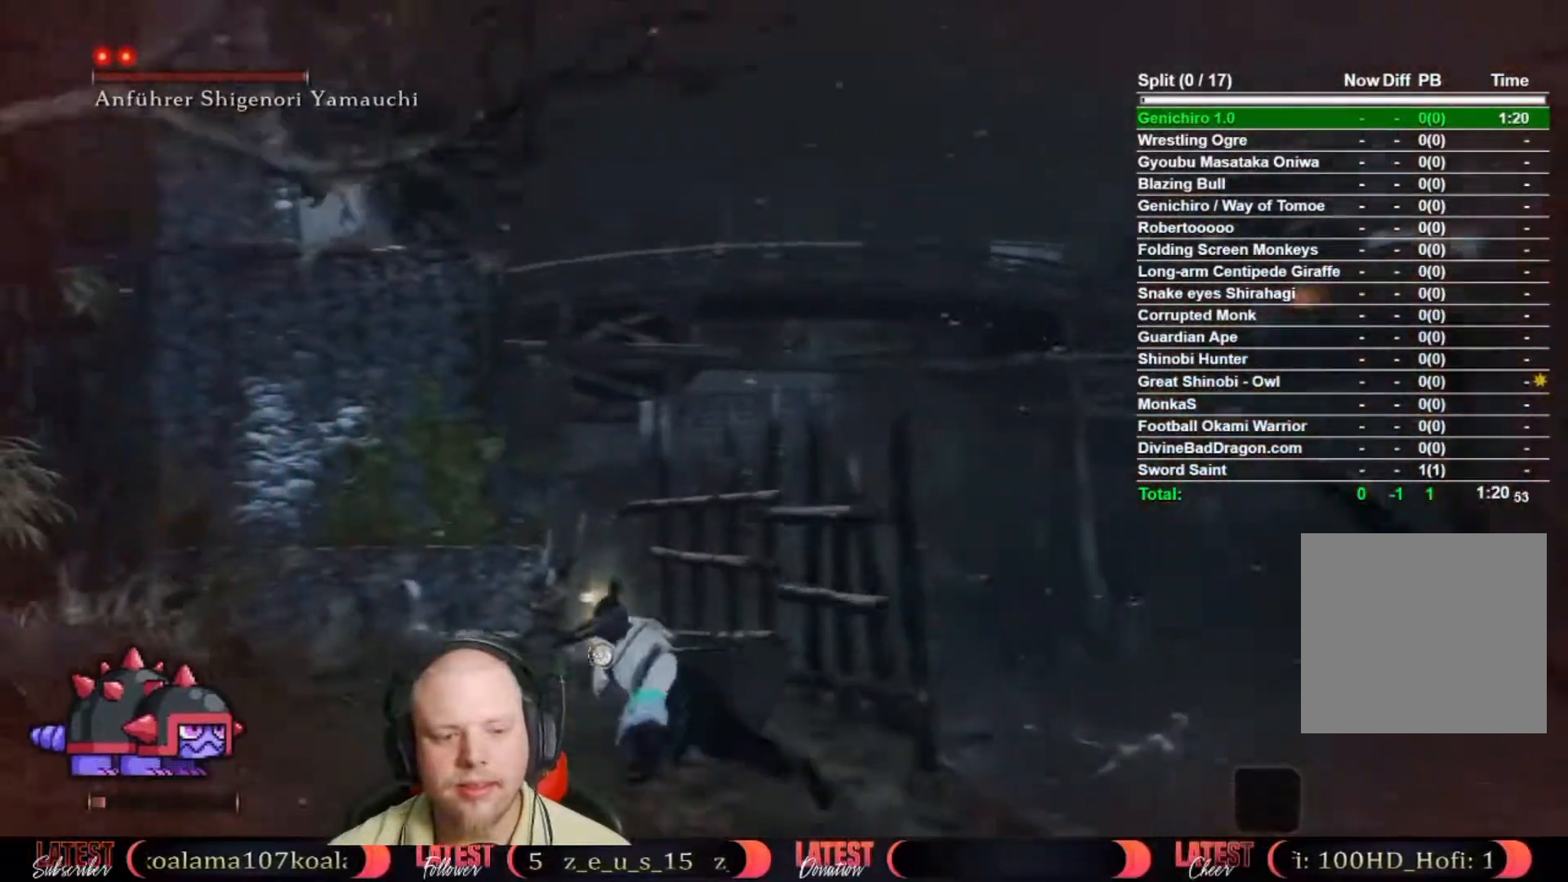
{"buttons": ["B"], "left_stick": "up", "right_stick": "center", "button_events": []}
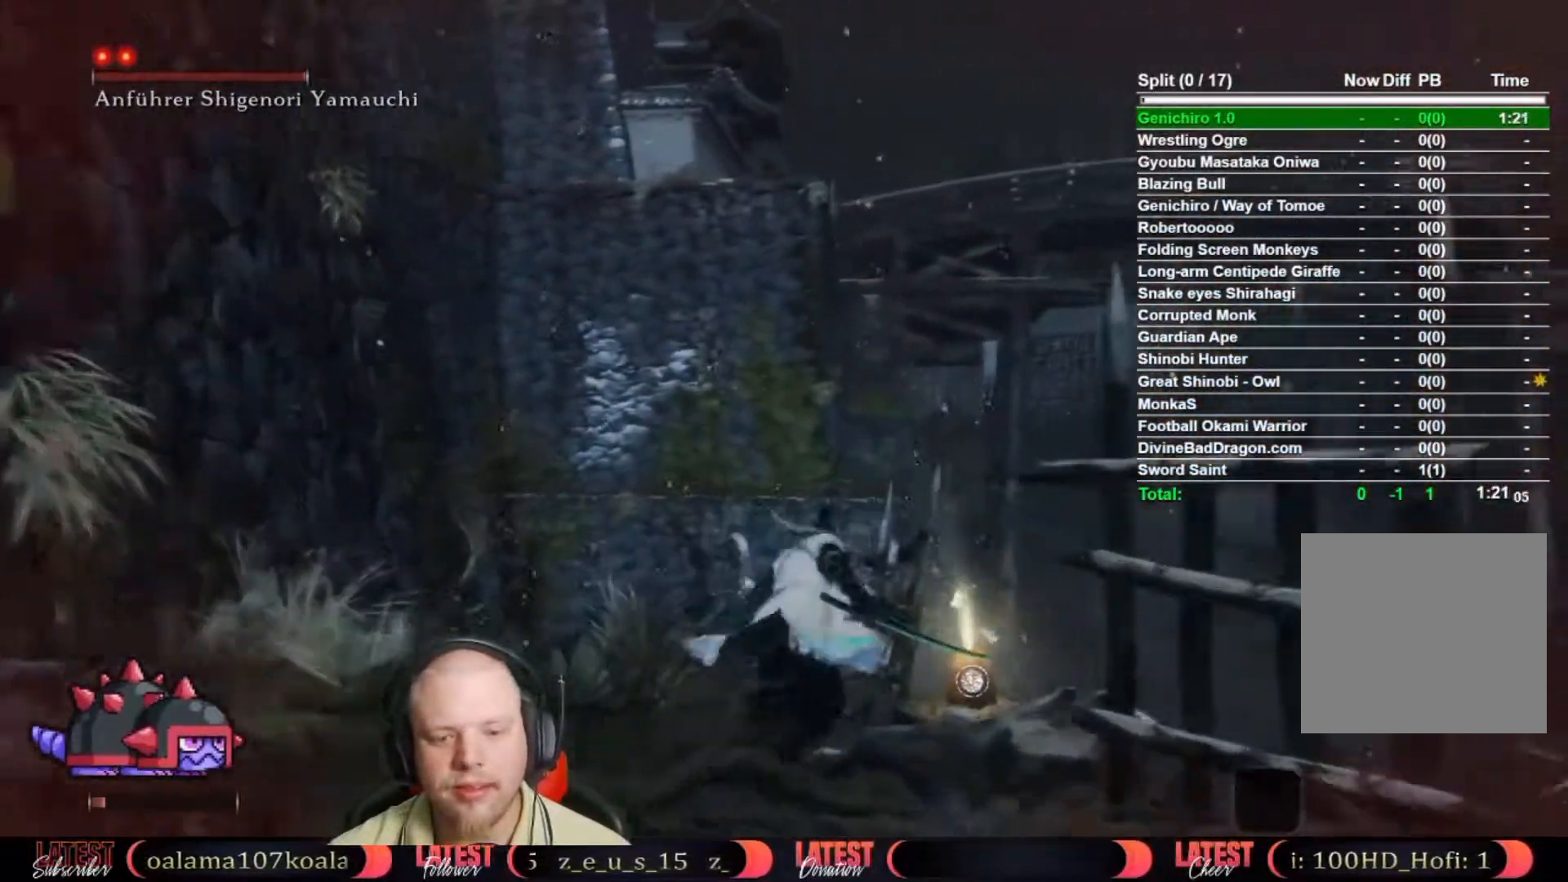
{"buttons": [], "left_stick": "center", "right_stick": "center", "button_events": [[50, "B", "up"], [133, "X", "down"], [267, "X", "up"]]}
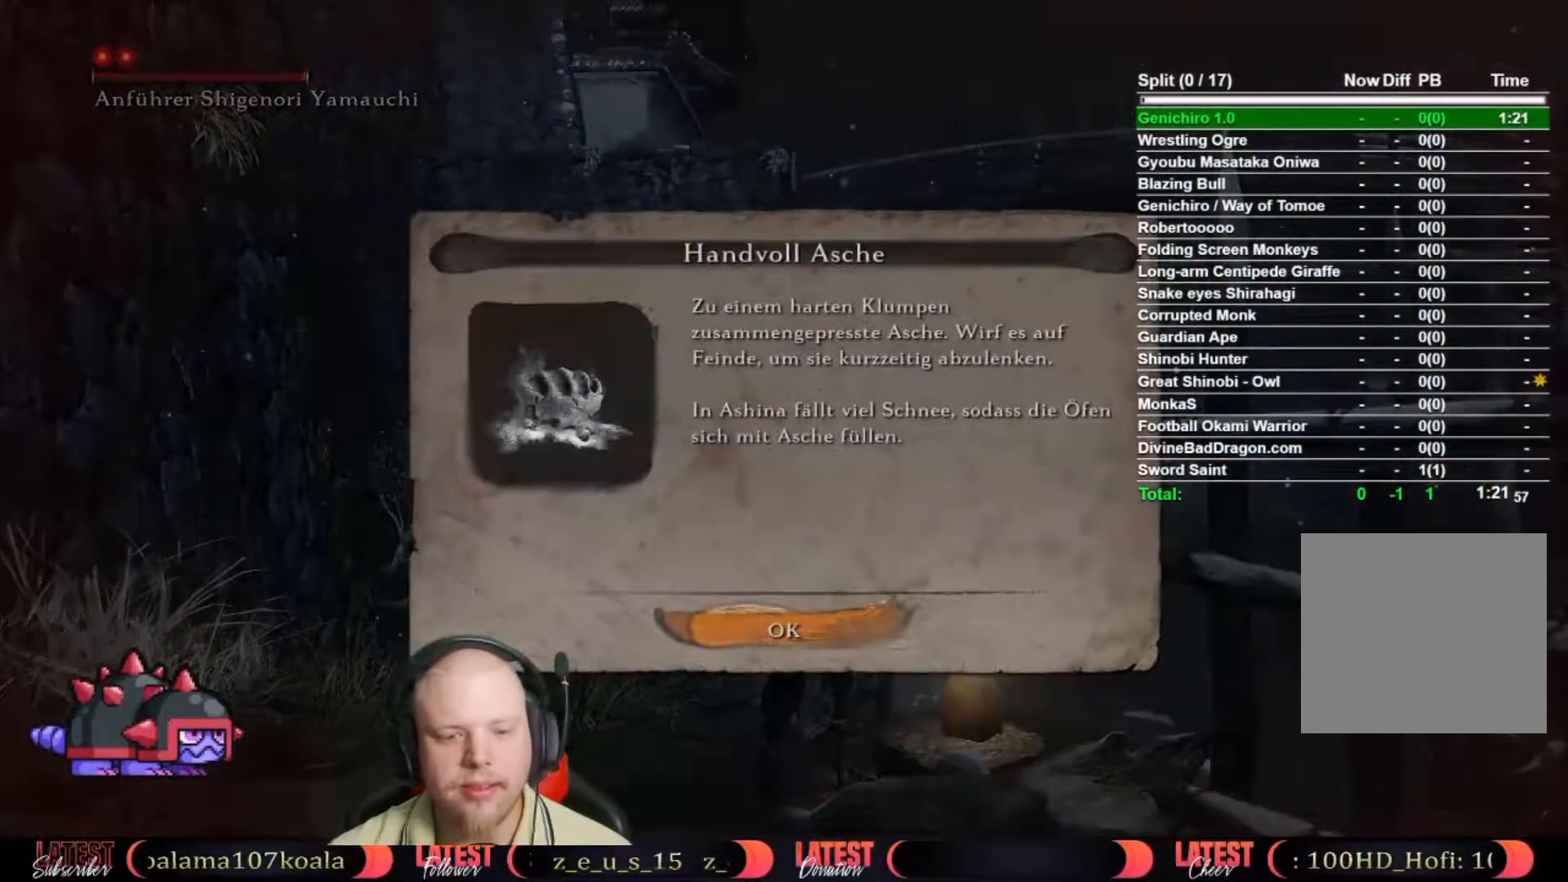
{"buttons": ["B"], "left_stick": "up-left", "right_stick": "center", "button_events": [[17, "A", "down"], [233, "A", "up"], [267, "B", "down"]]}
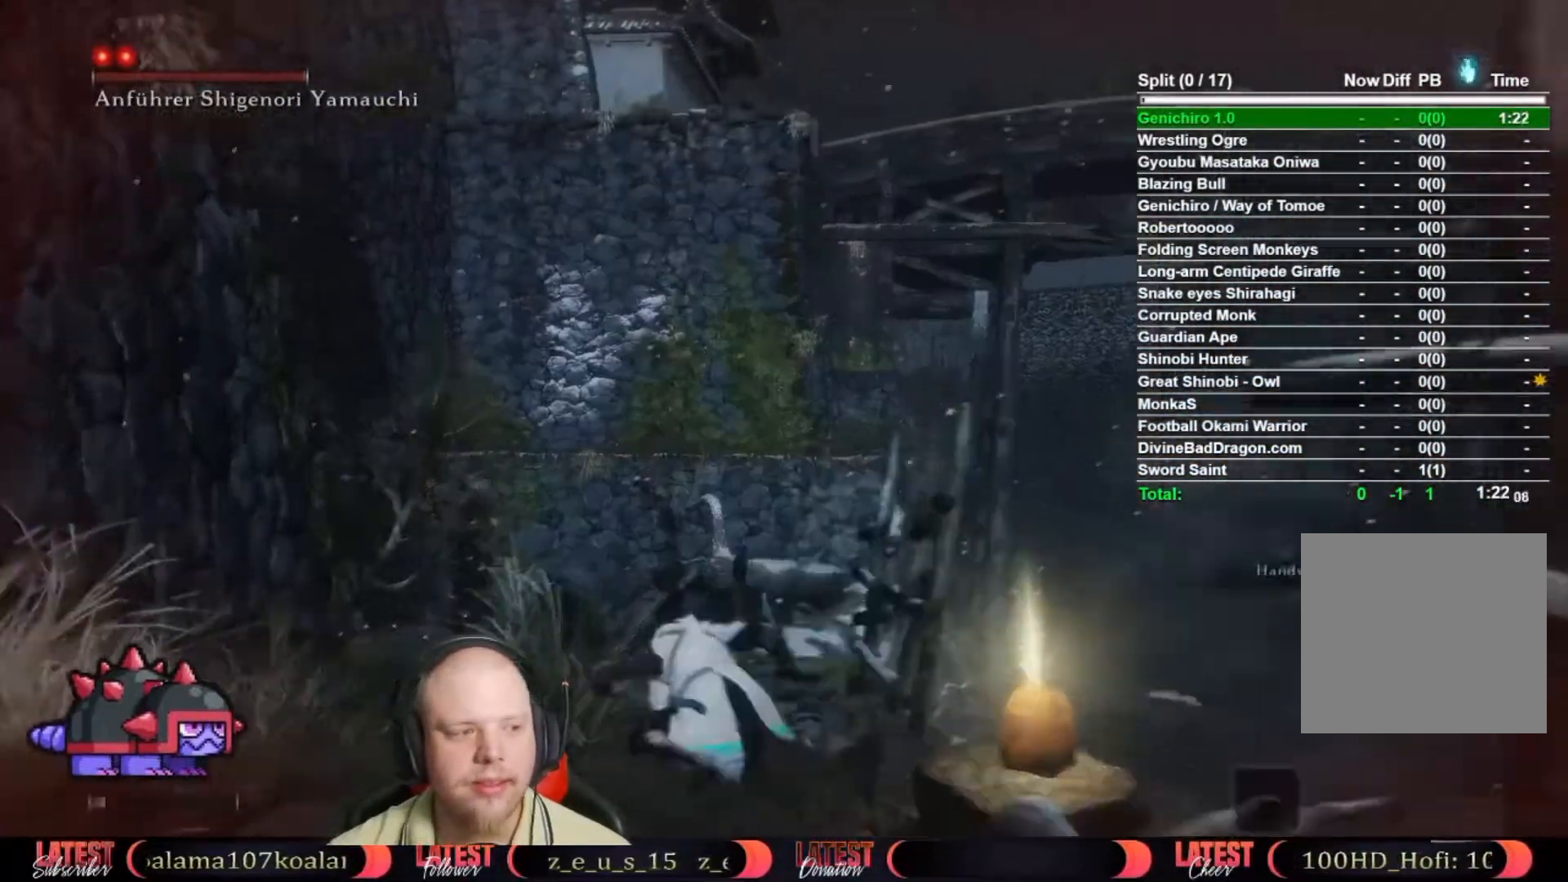
{"buttons": ["B"], "left_stick": "up", "right_stick": "center", "button_events": []}
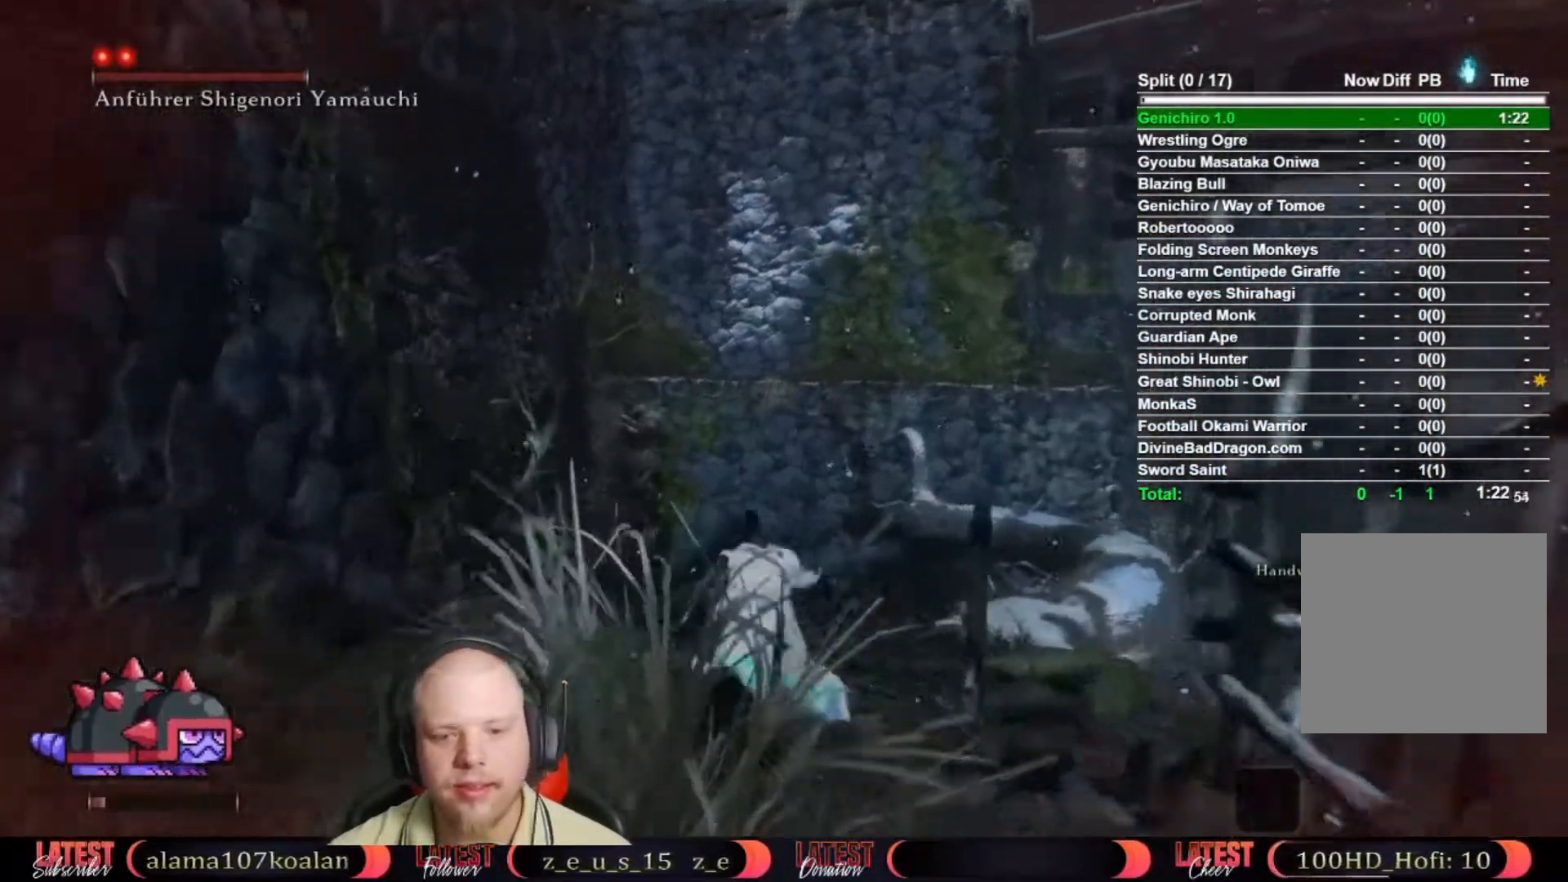
{"buttons": ["B"], "left_stick": "up-right", "right_stick": "center", "button_events": []}
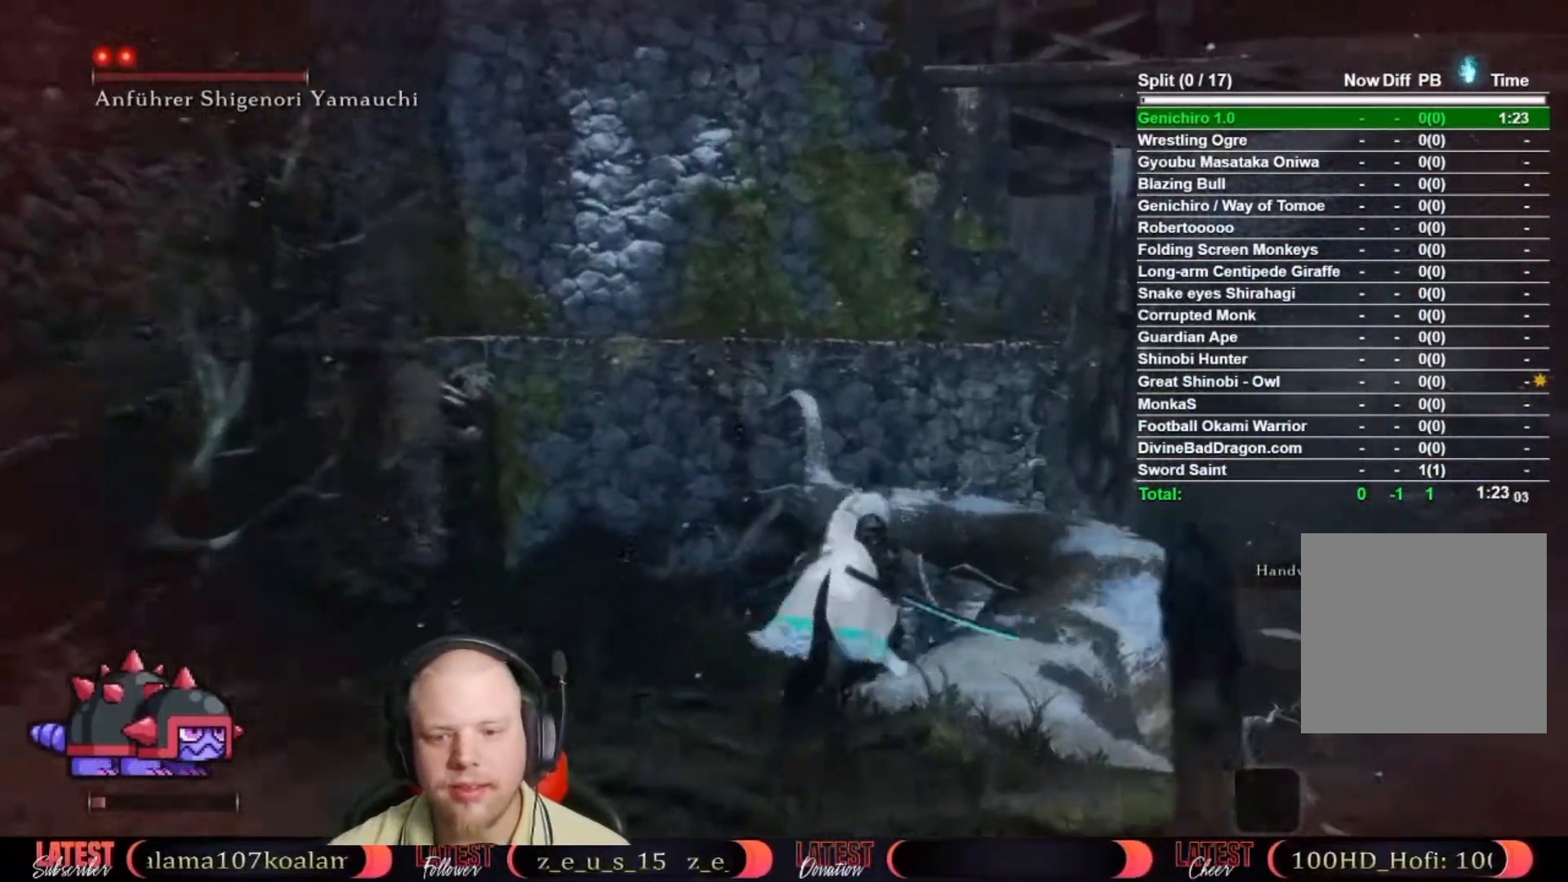
{"buttons": ["B"], "left_stick": "up-left", "right_stick": "center", "button_events": []}
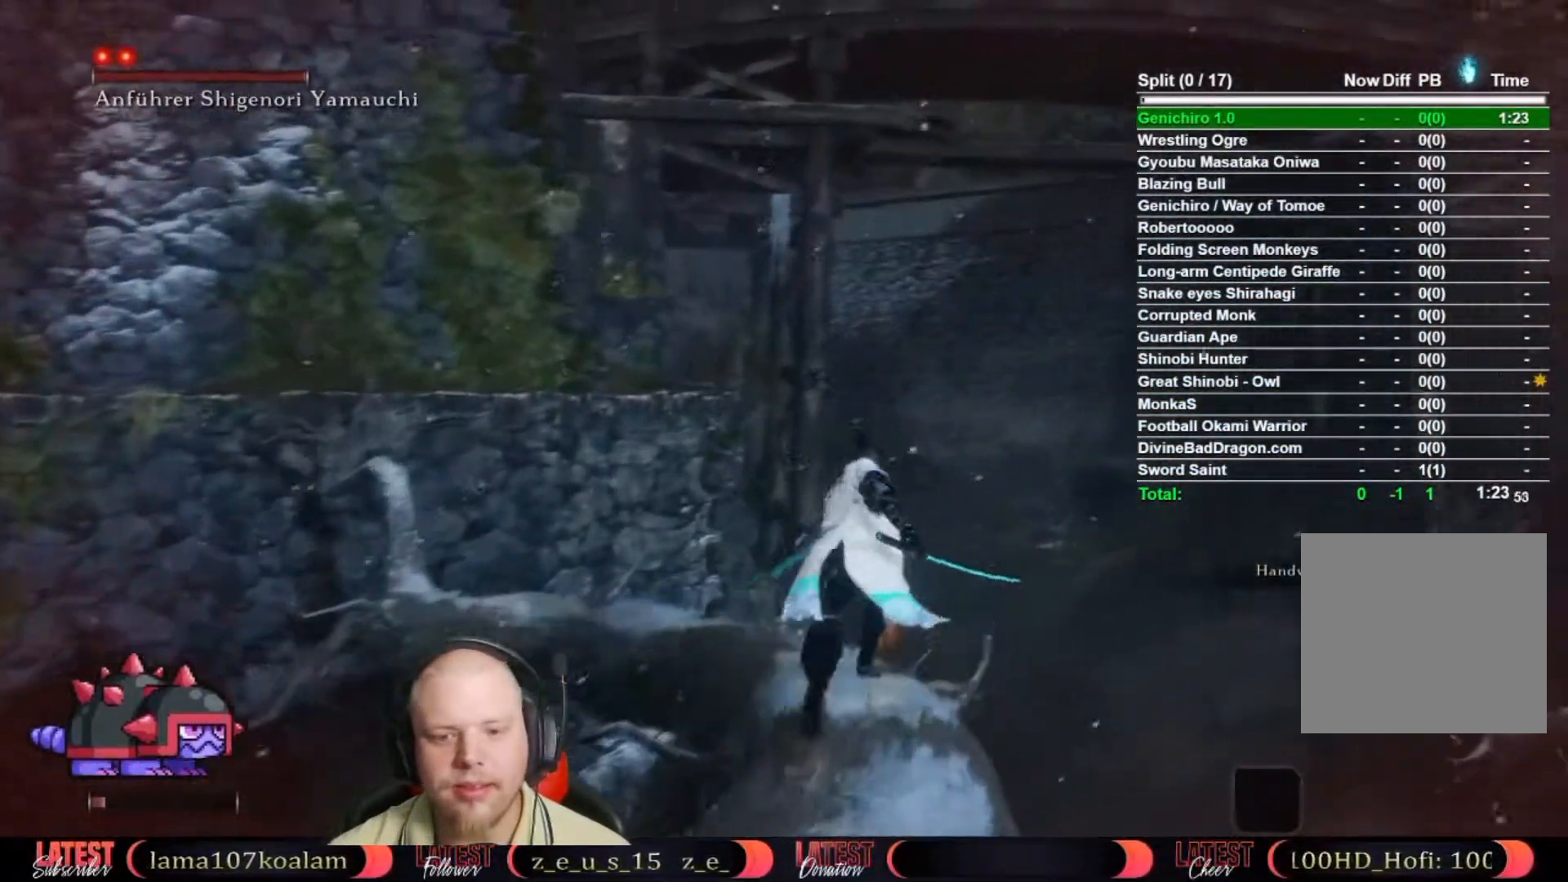
{"buttons": [], "left_stick": "up", "right_stick": "center", "button_events": [[317, "A", "down"], [450, "A", "up"], [467, "B", "up"]]}
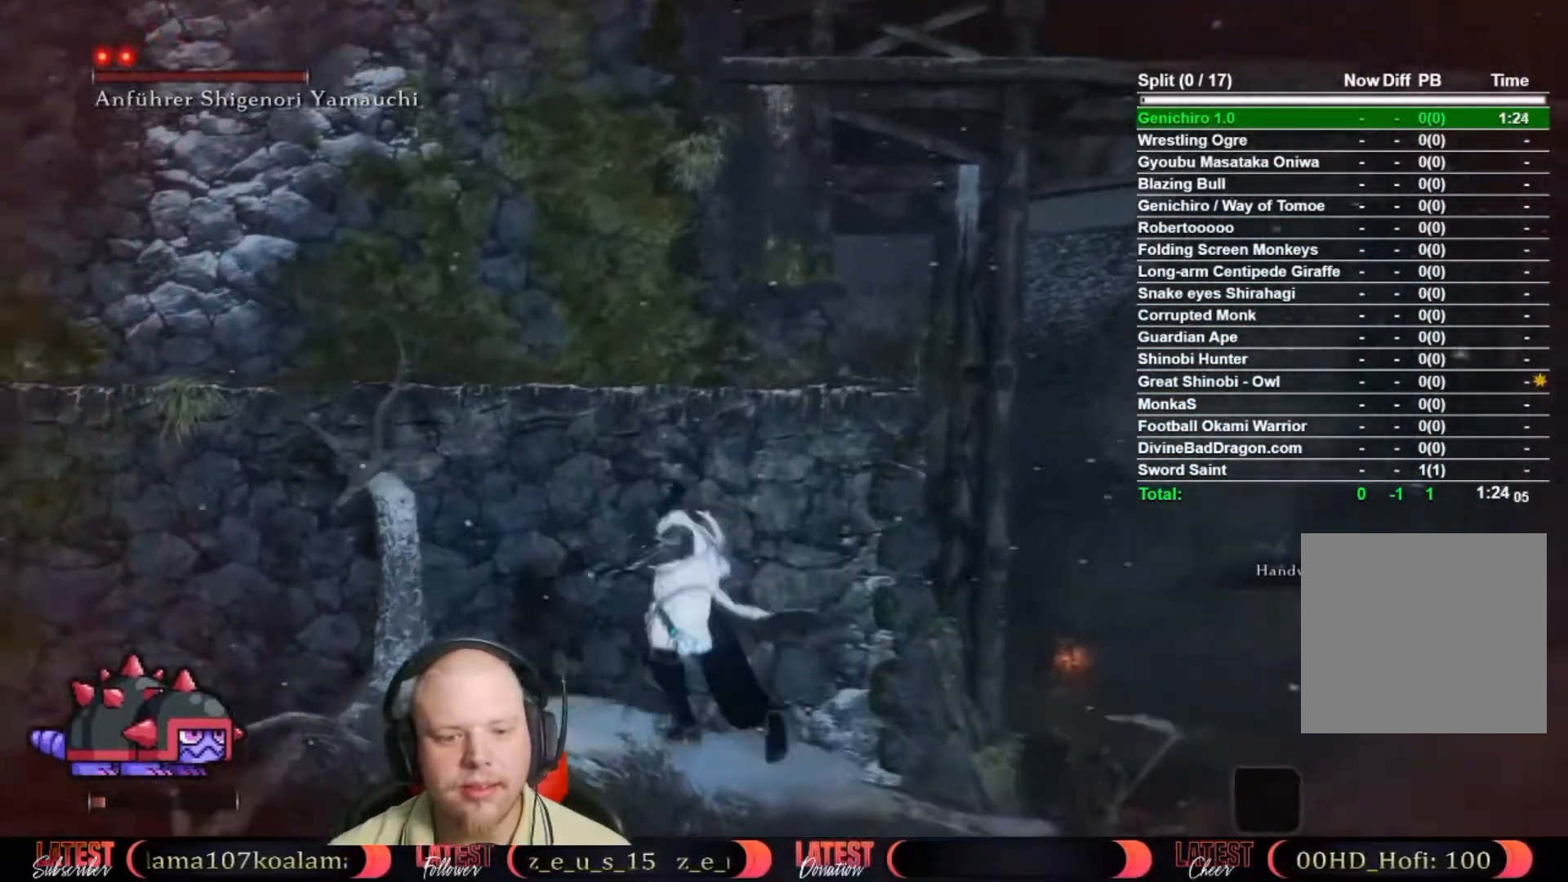
{"buttons": [], "left_stick": "up", "right_stick": "center", "button_events": []}
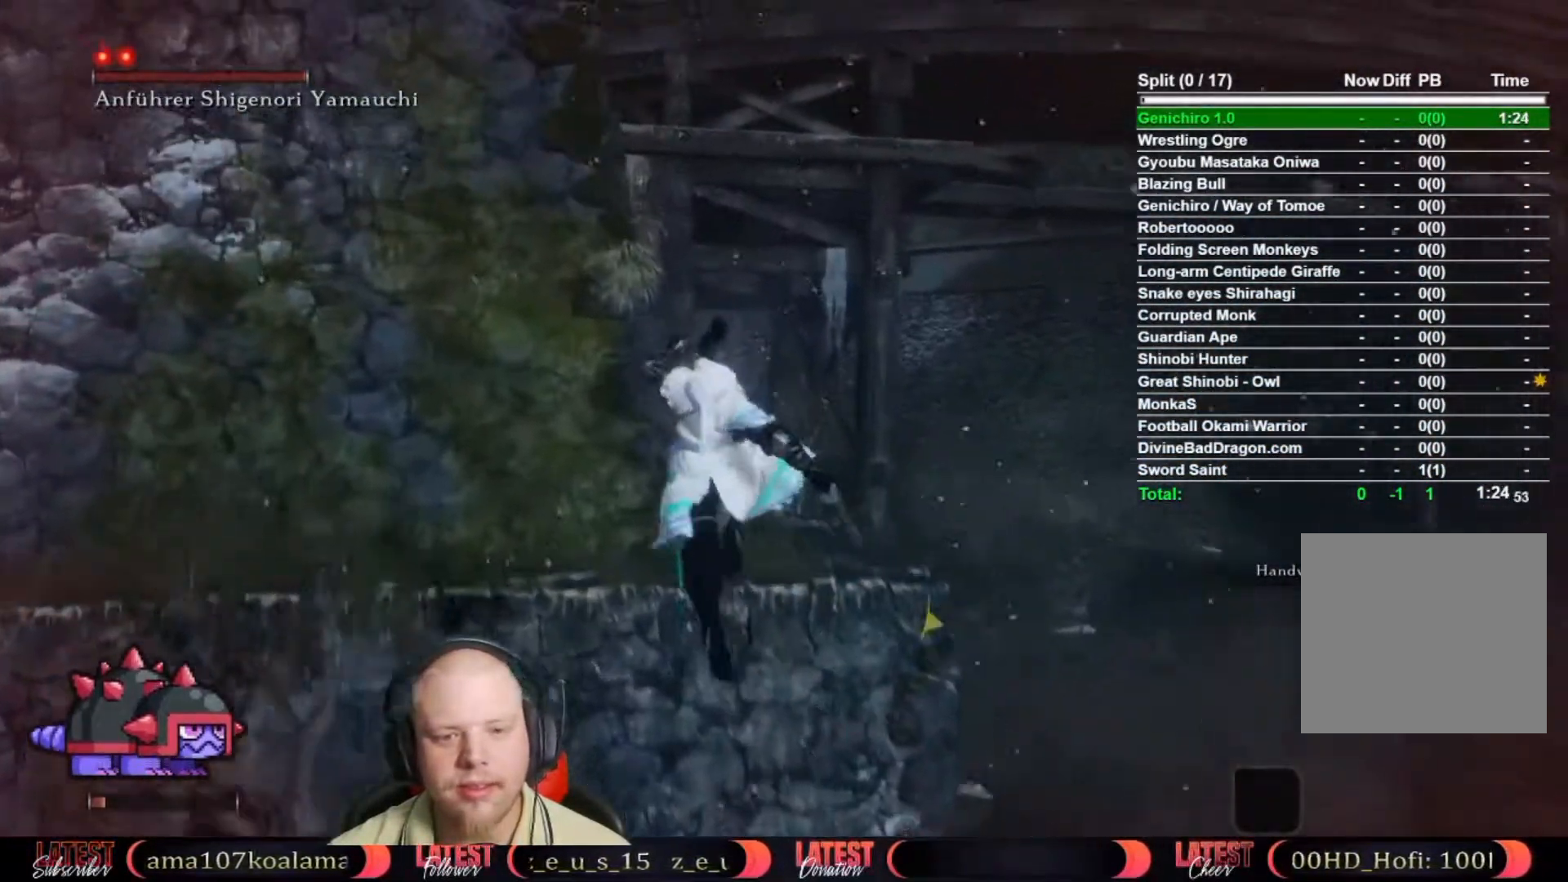
{"buttons": [], "left_stick": "up", "right_stick": "down", "button_events": [[150, "A", "down"], [233, "A", "up"]]}
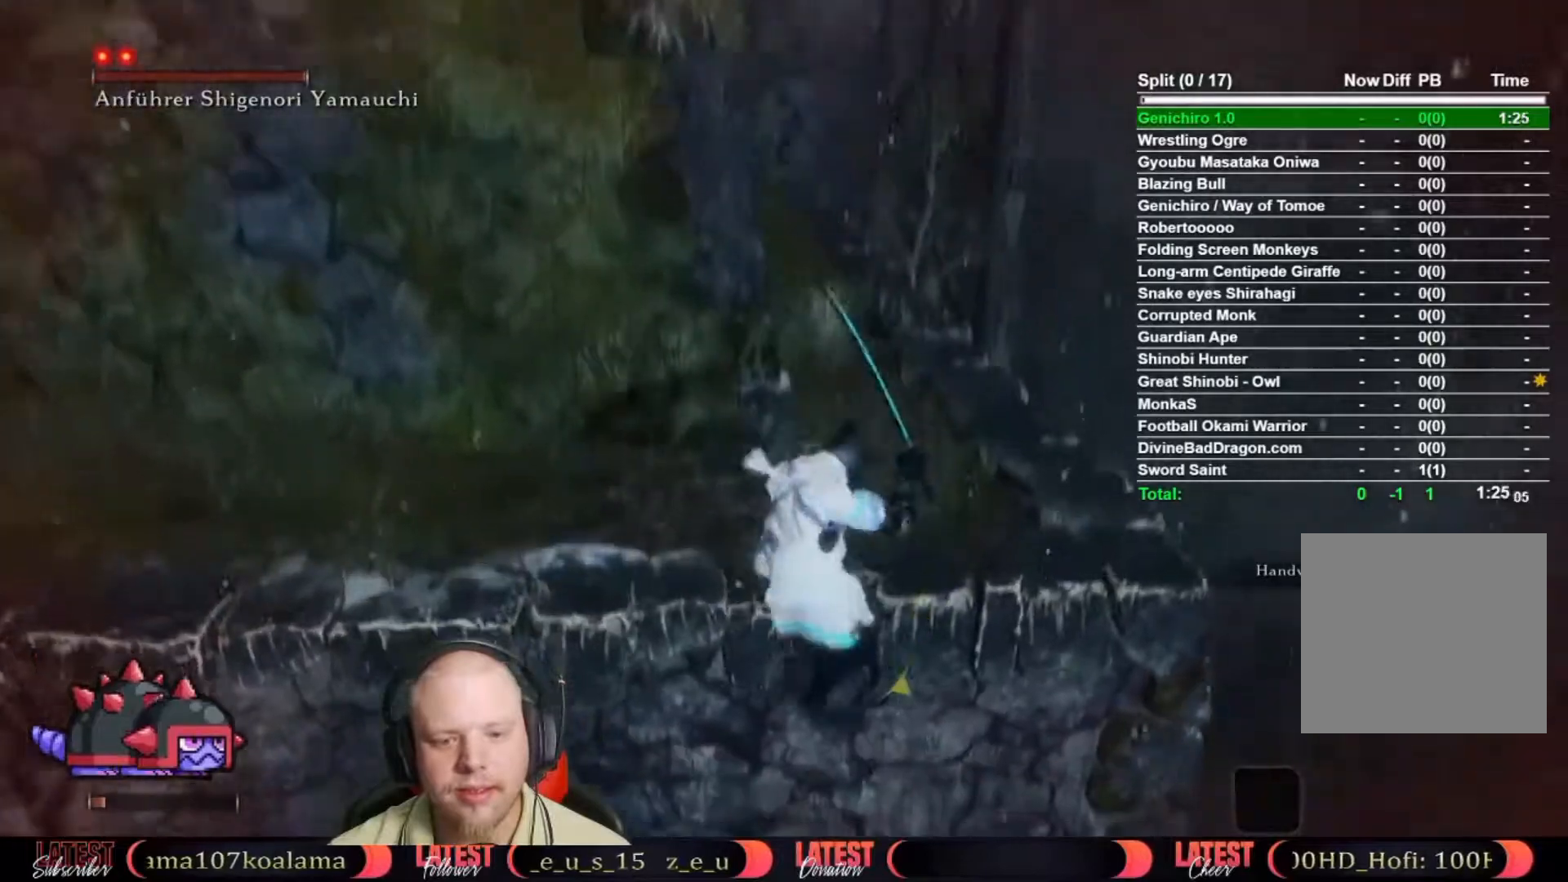
{"buttons": ["B"], "left_stick": "up", "right_stick": "center", "button_events": [[400, "B", "down"]]}
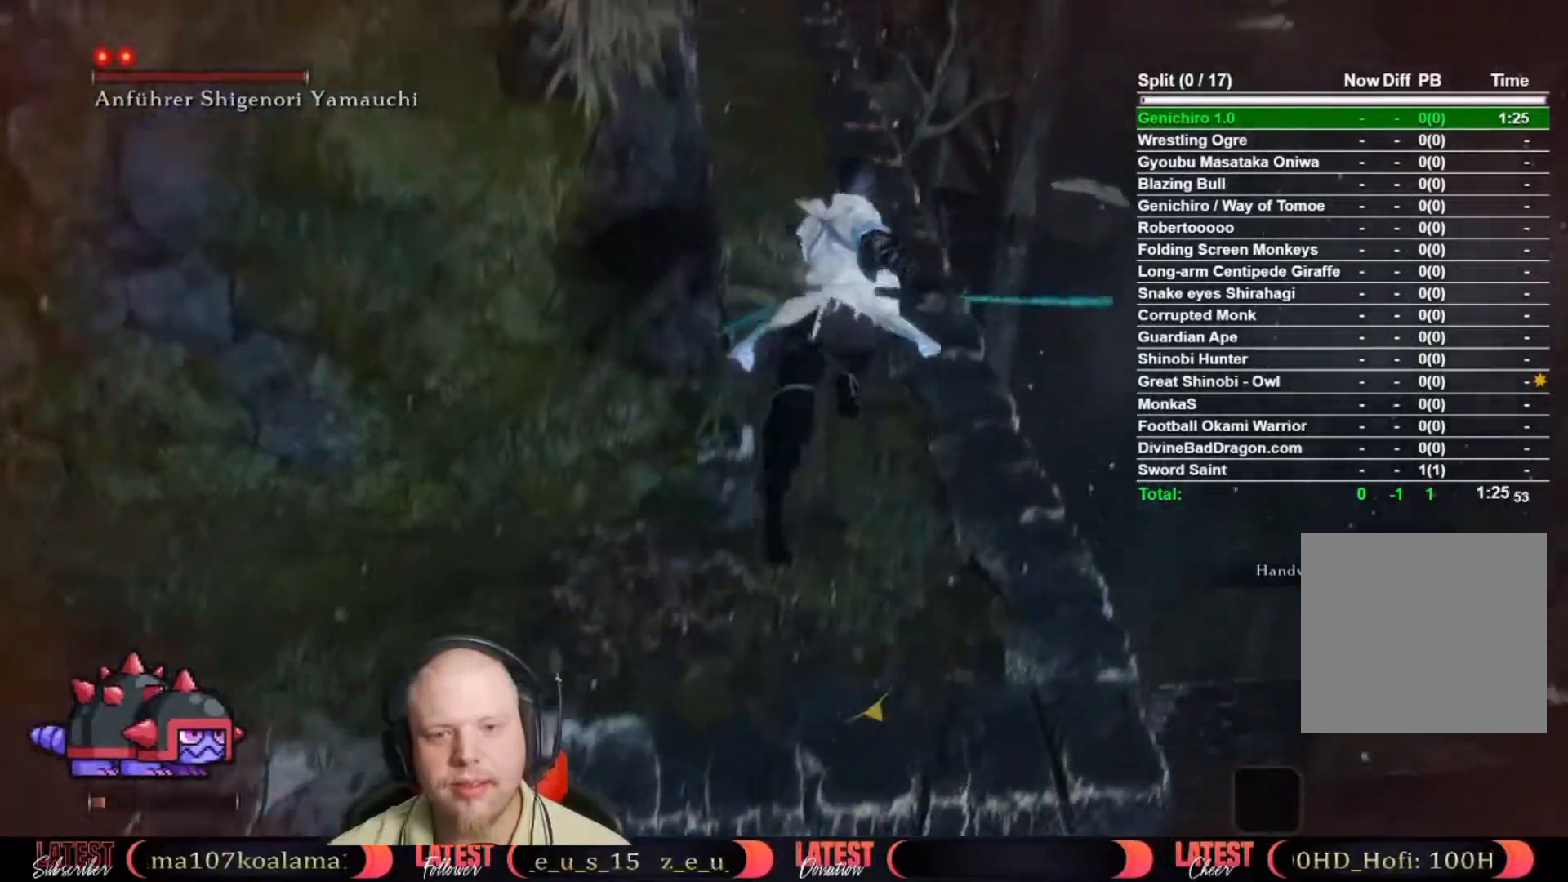
{"buttons": ["B"], "left_stick": "up", "right_stick": "center", "button_events": []}
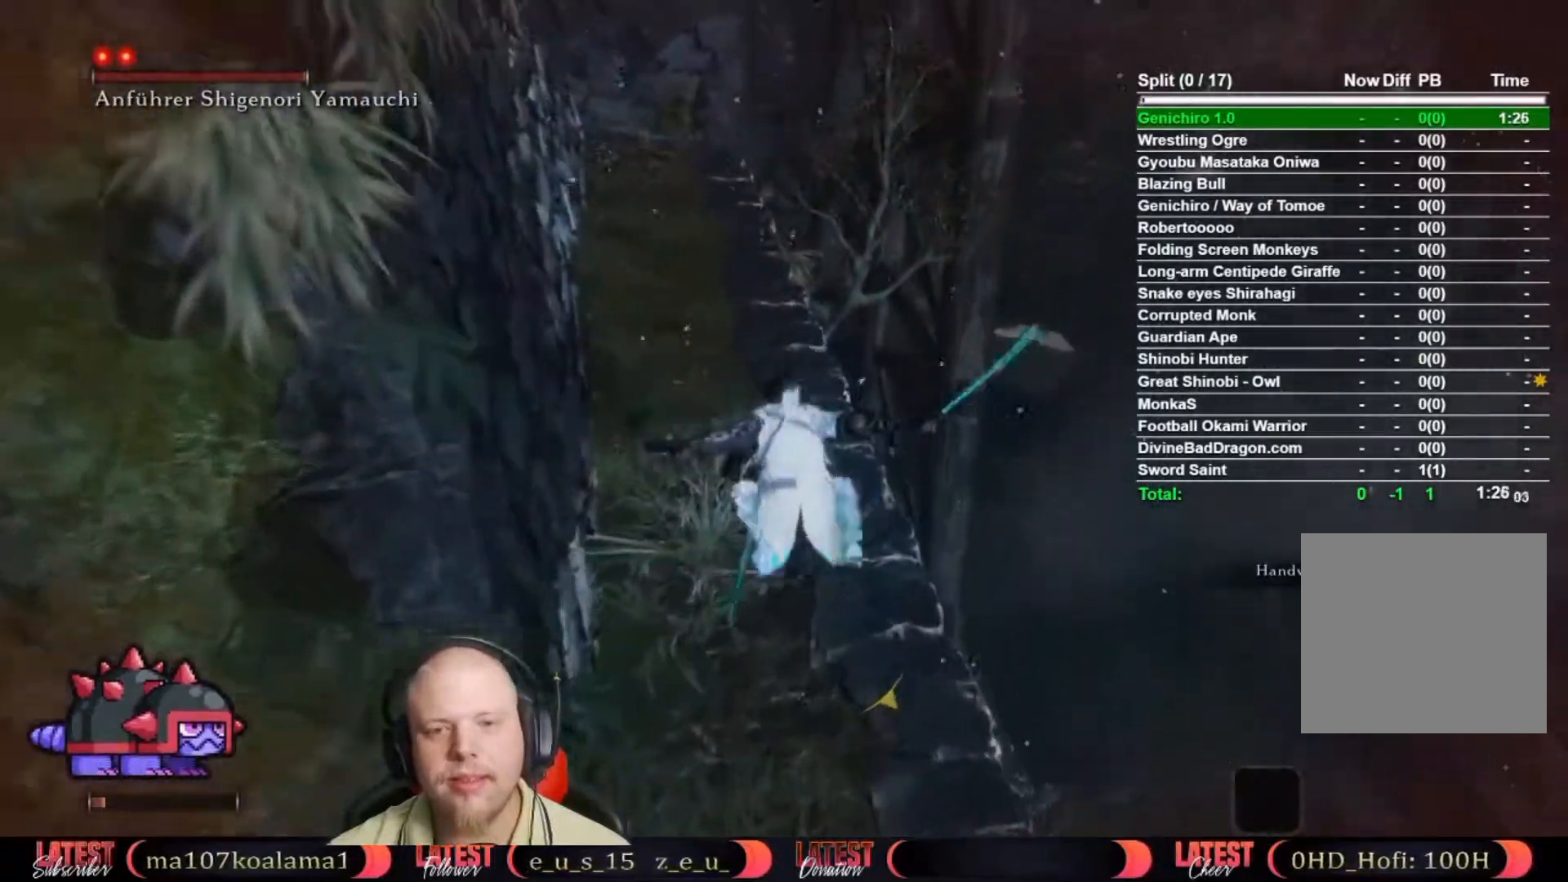
{"buttons": ["B"], "left_stick": "up", "right_stick": "center", "button_events": []}
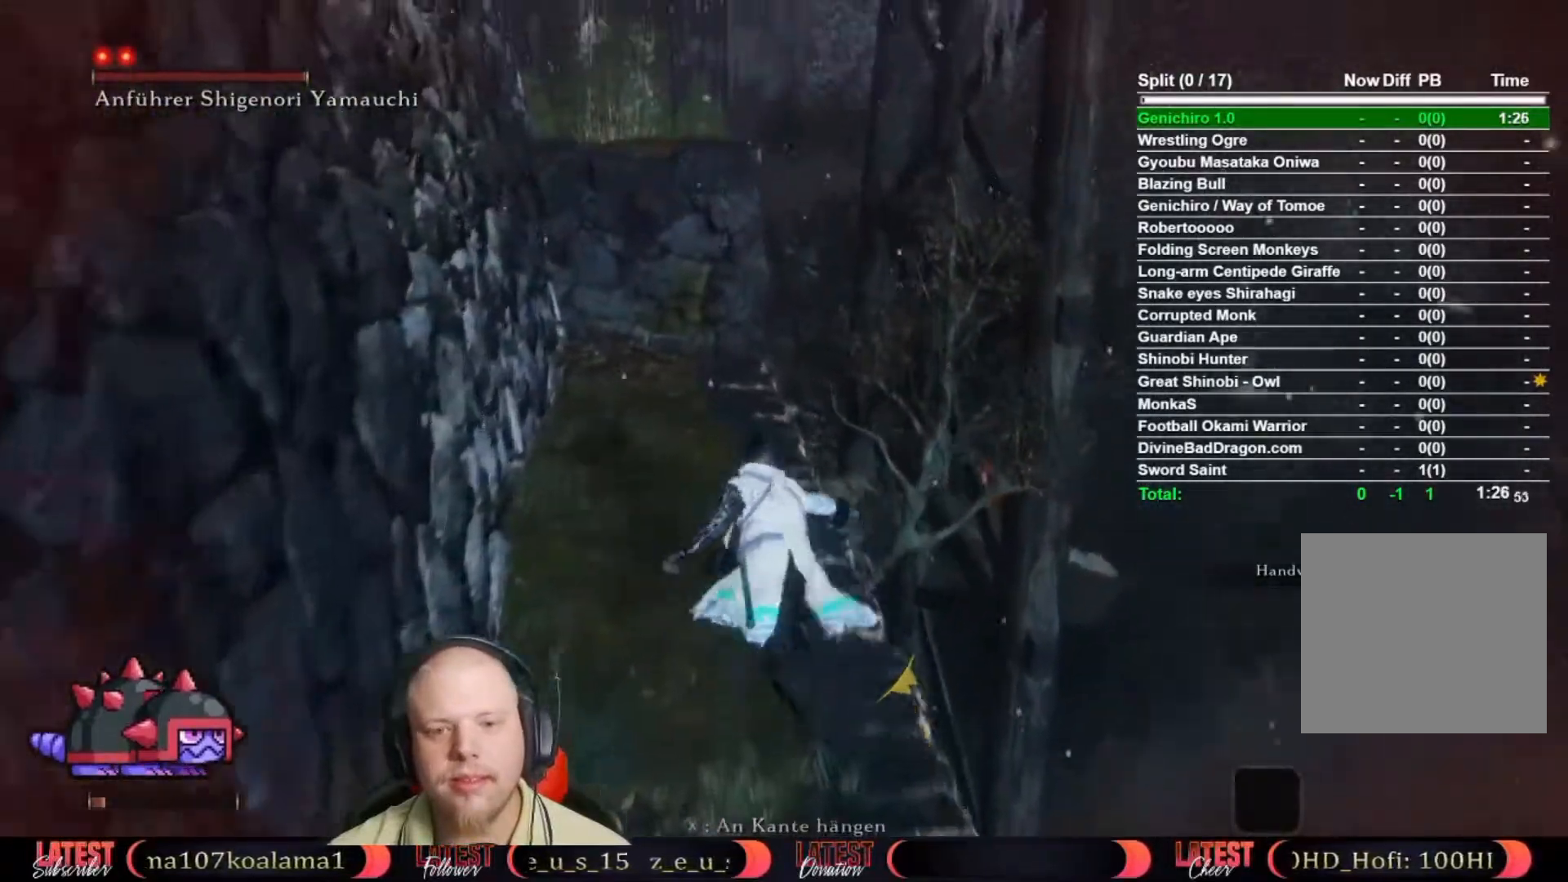
{"buttons": [], "left_stick": "up-left", "right_stick": "left", "button_events": [[417, "B", "up"]]}
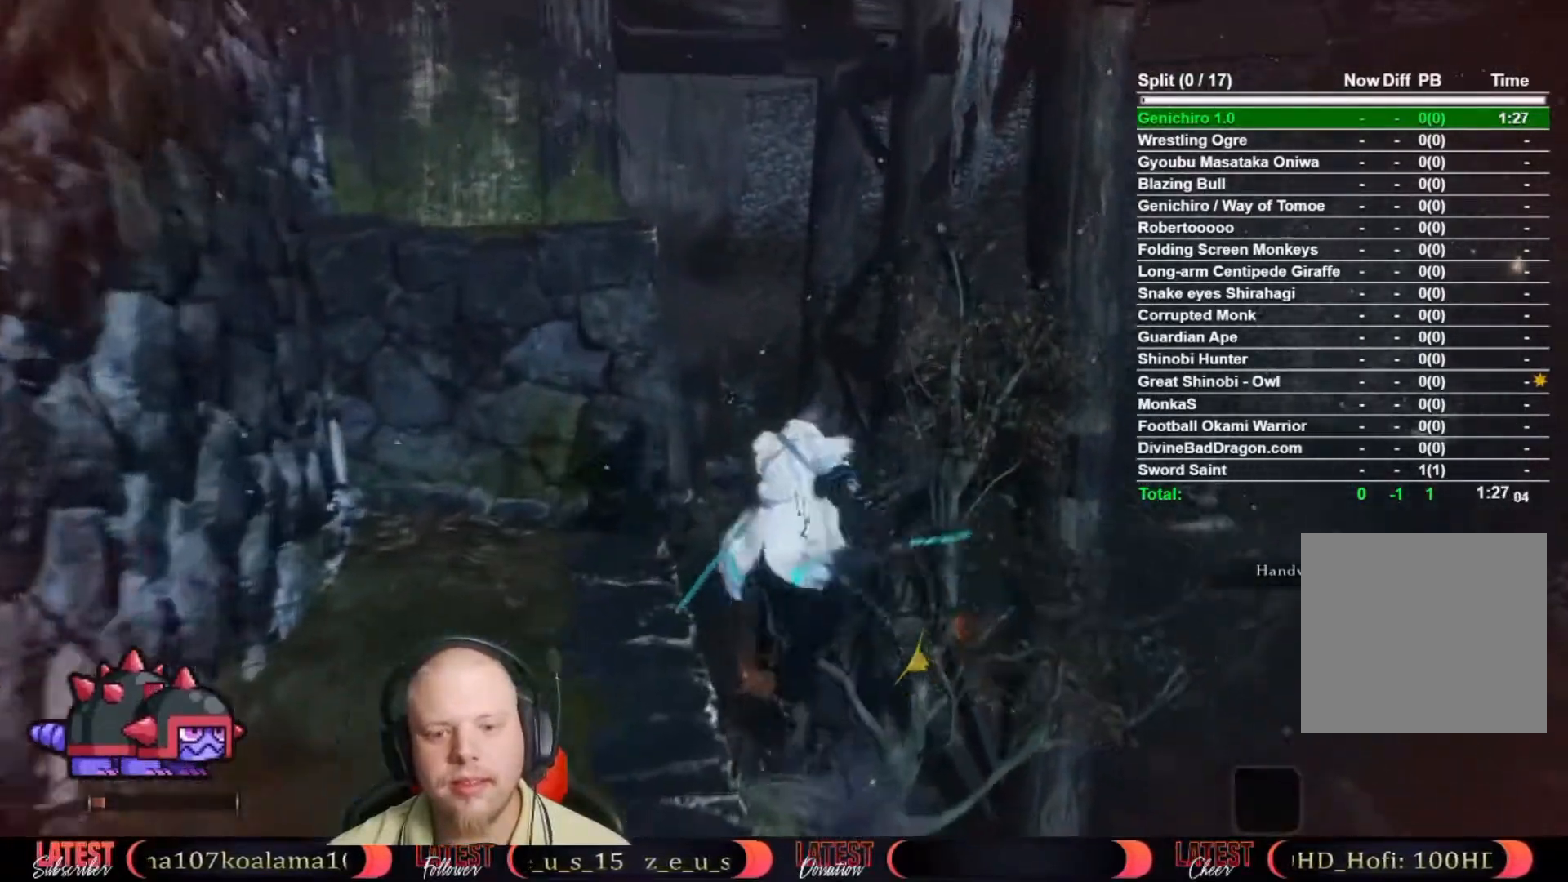
{"buttons": ["B"], "left_stick": "up", "right_stick": "center", "button_events": [[283, "B", "down"]]}
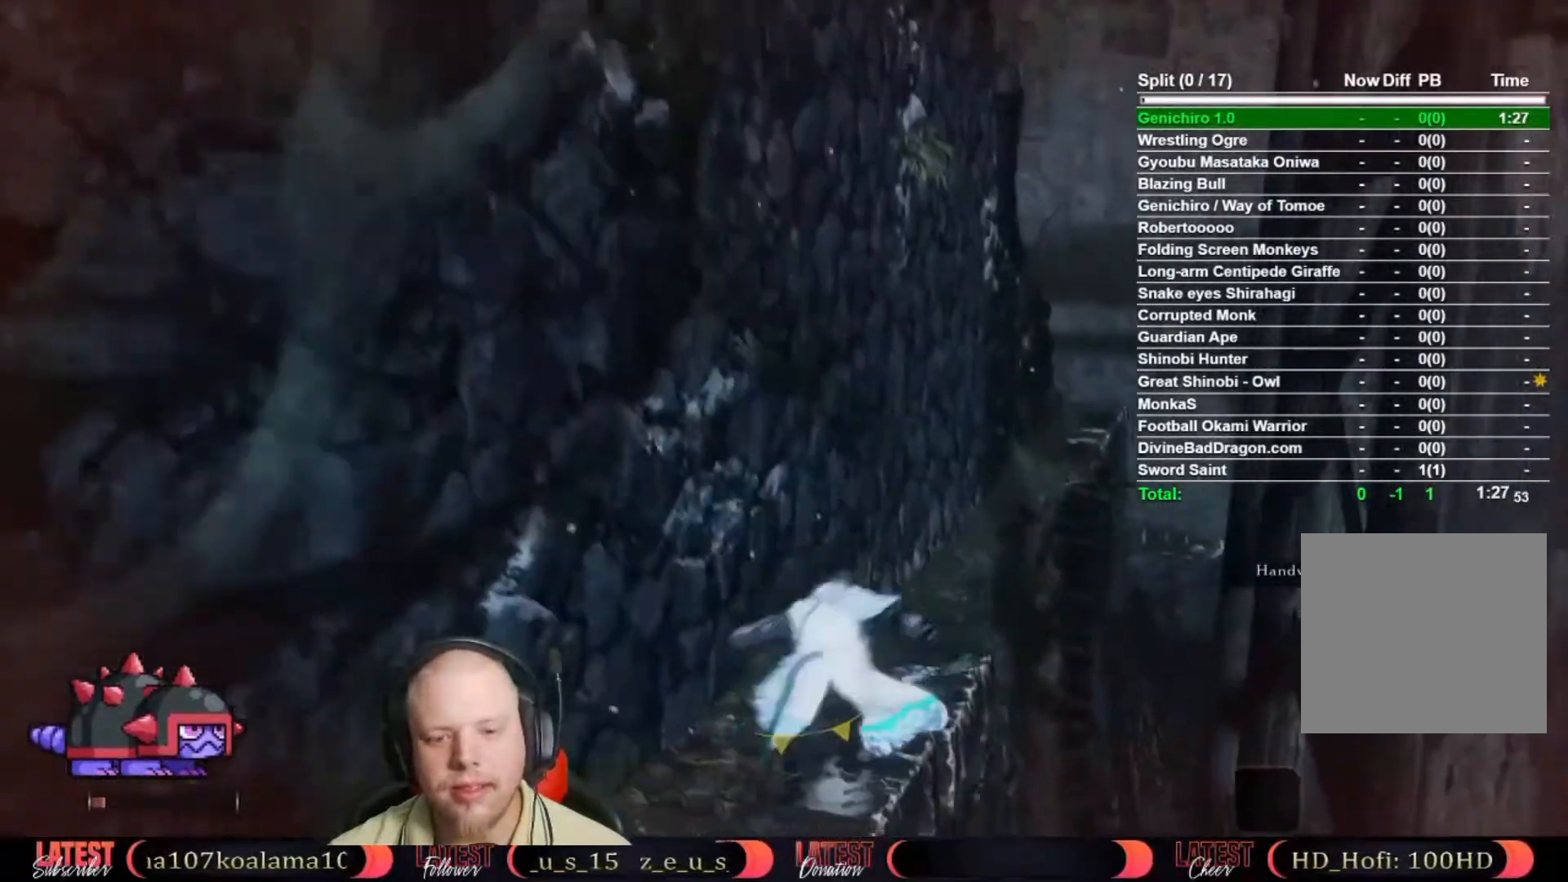
{"buttons": ["A", "B"], "left_stick": "up", "right_stick": "center", "button_events": [[483, "A", "down"]]}
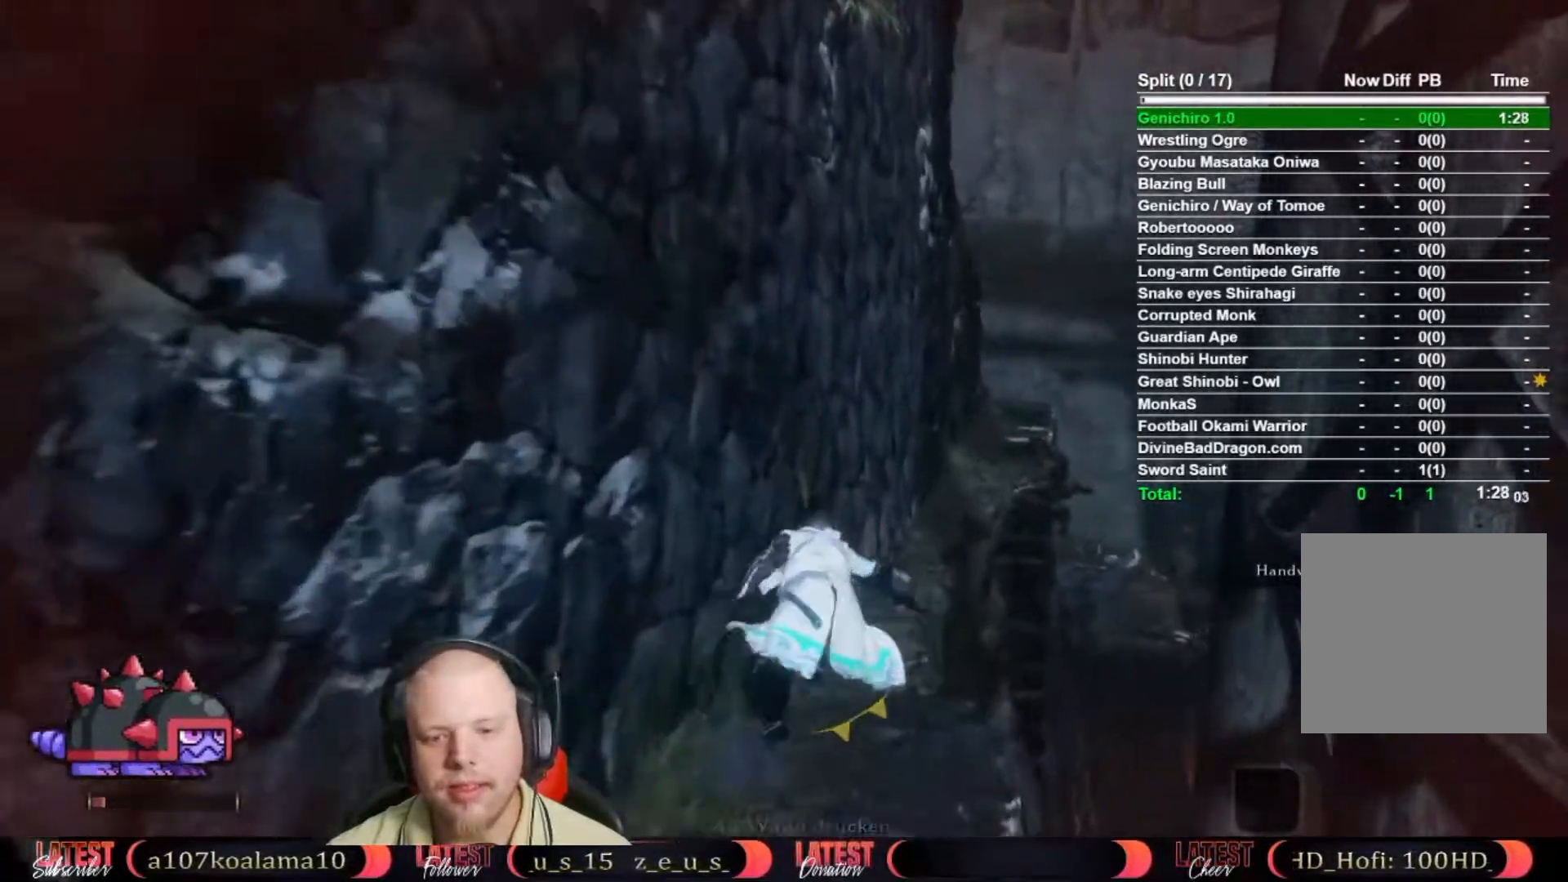
{"buttons": ["B"], "left_stick": "up", "right_stick": "center", "button_events": [[100, "A", "up"]]}
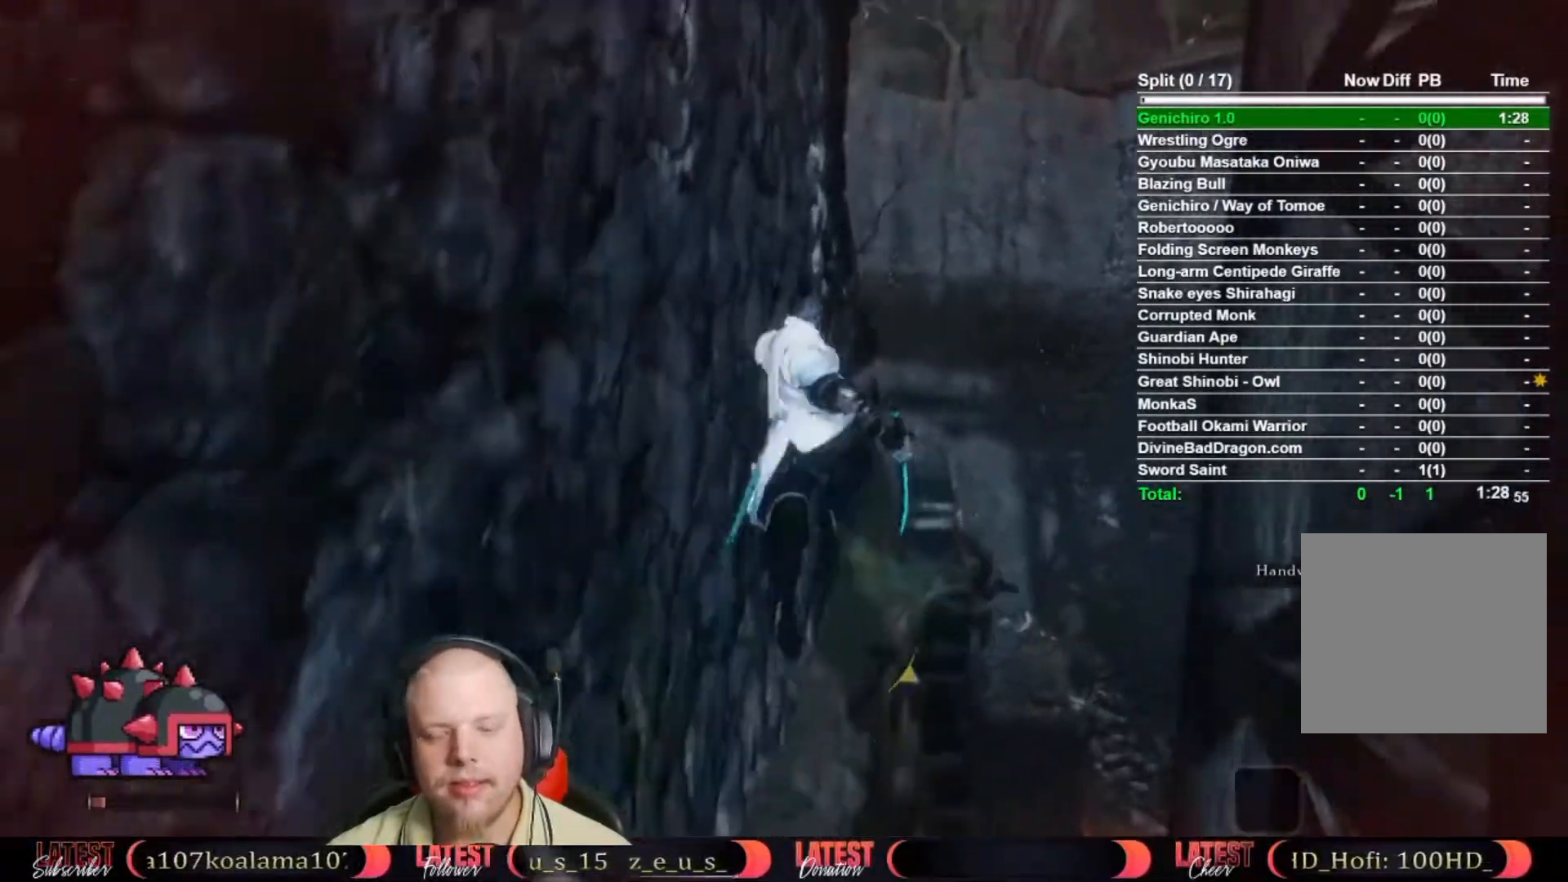
{"buttons": ["B"], "left_stick": "up", "right_stick": "center", "button_events": []}
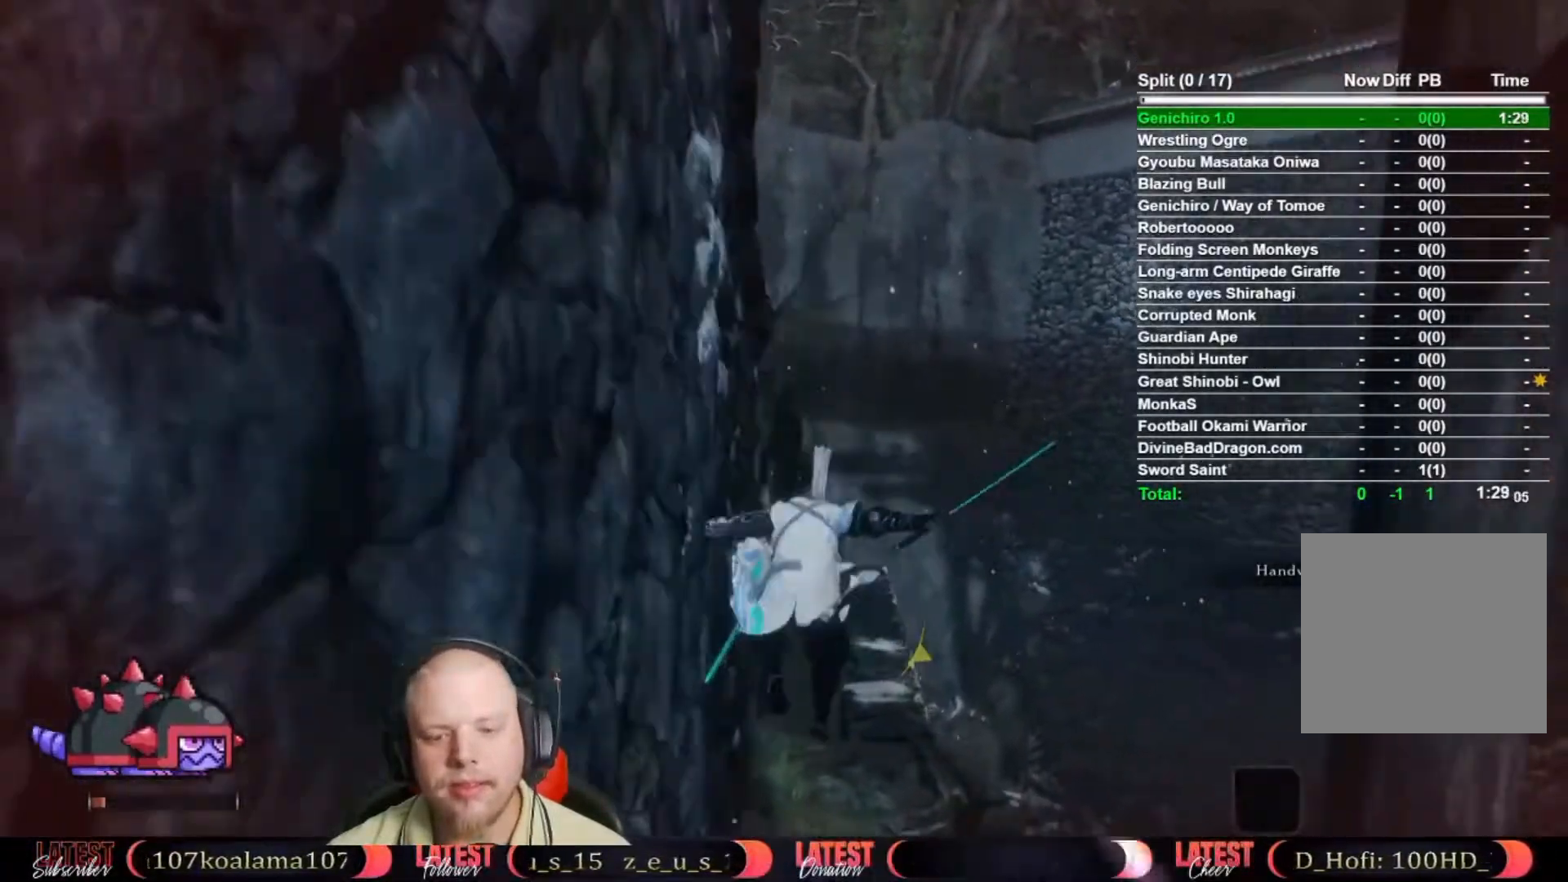
{"buttons": ["B"], "left_stick": "up", "right_stick": "center", "button_events": []}
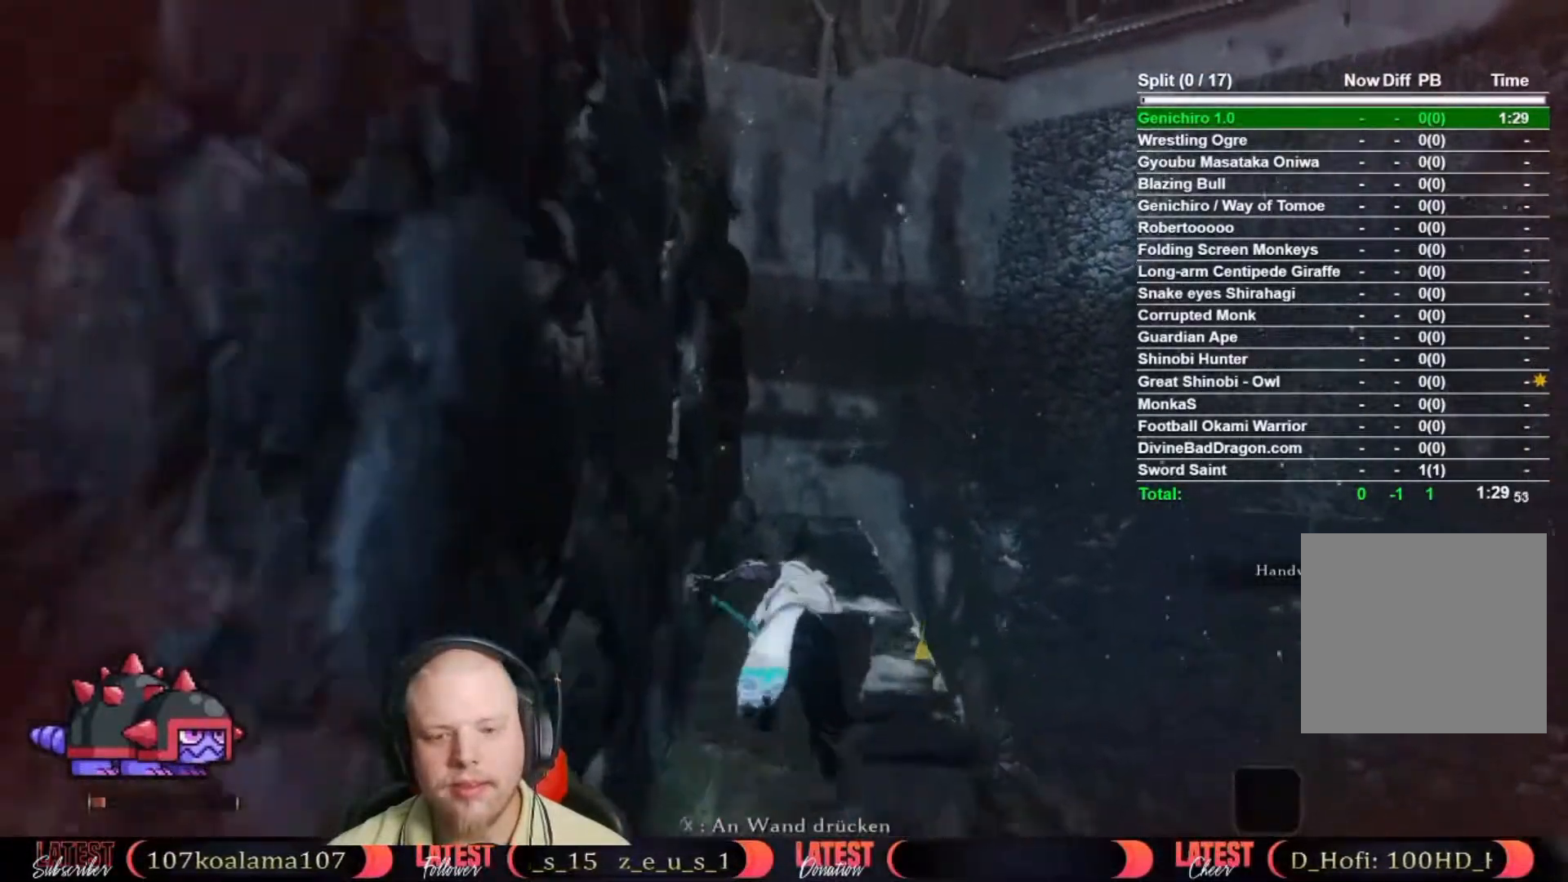
{"buttons": ["B"], "left_stick": "up", "right_stick": "center", "button_events": []}
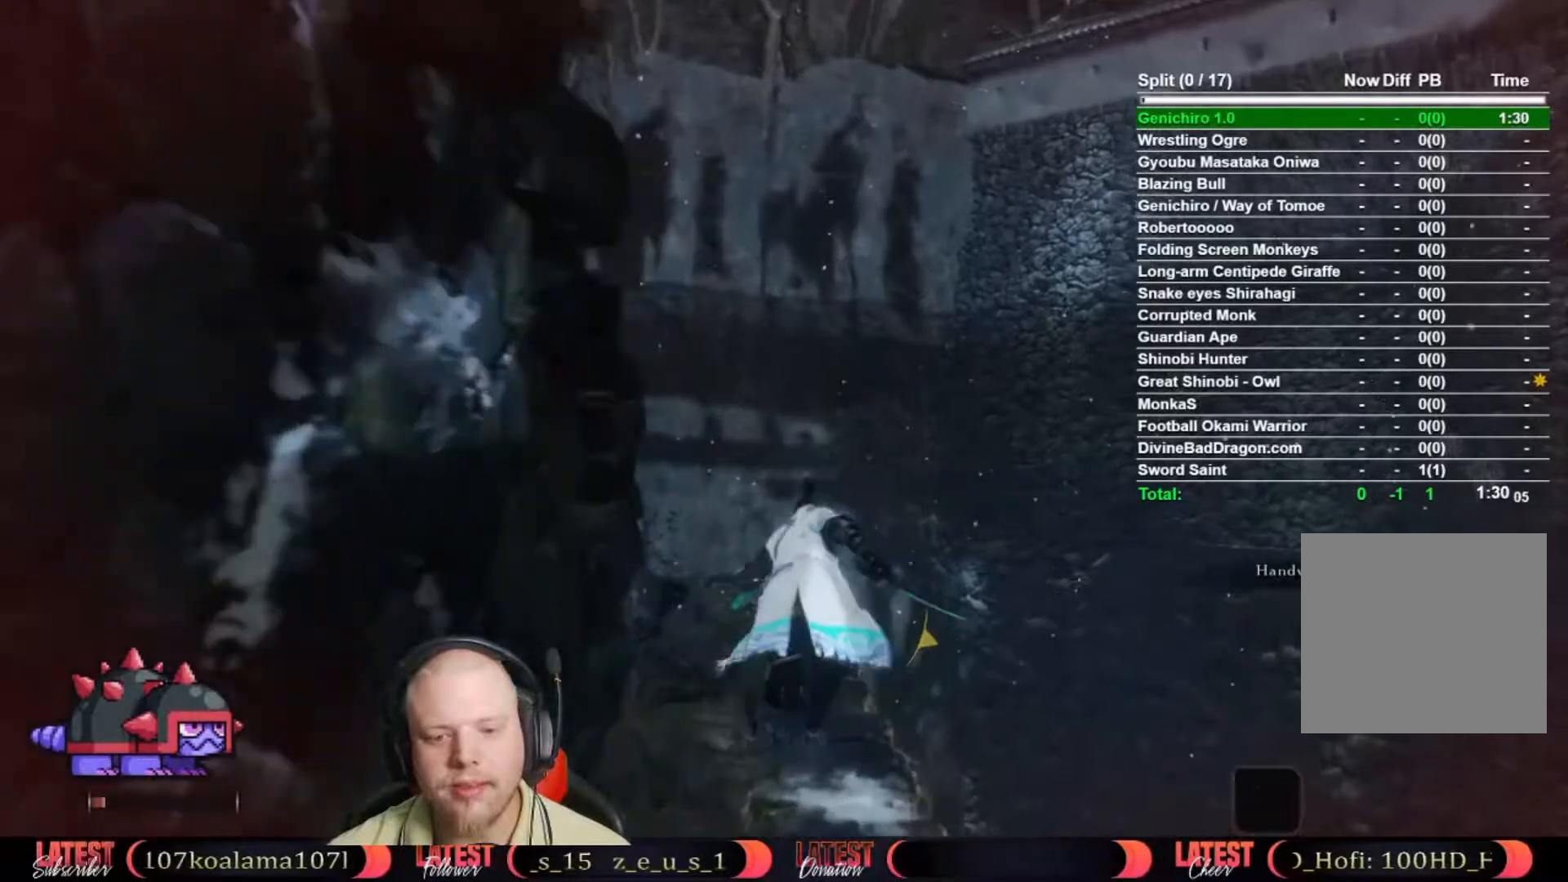
{"buttons": ["B"], "left_stick": "up-right", "right_stick": "center", "button_events": []}
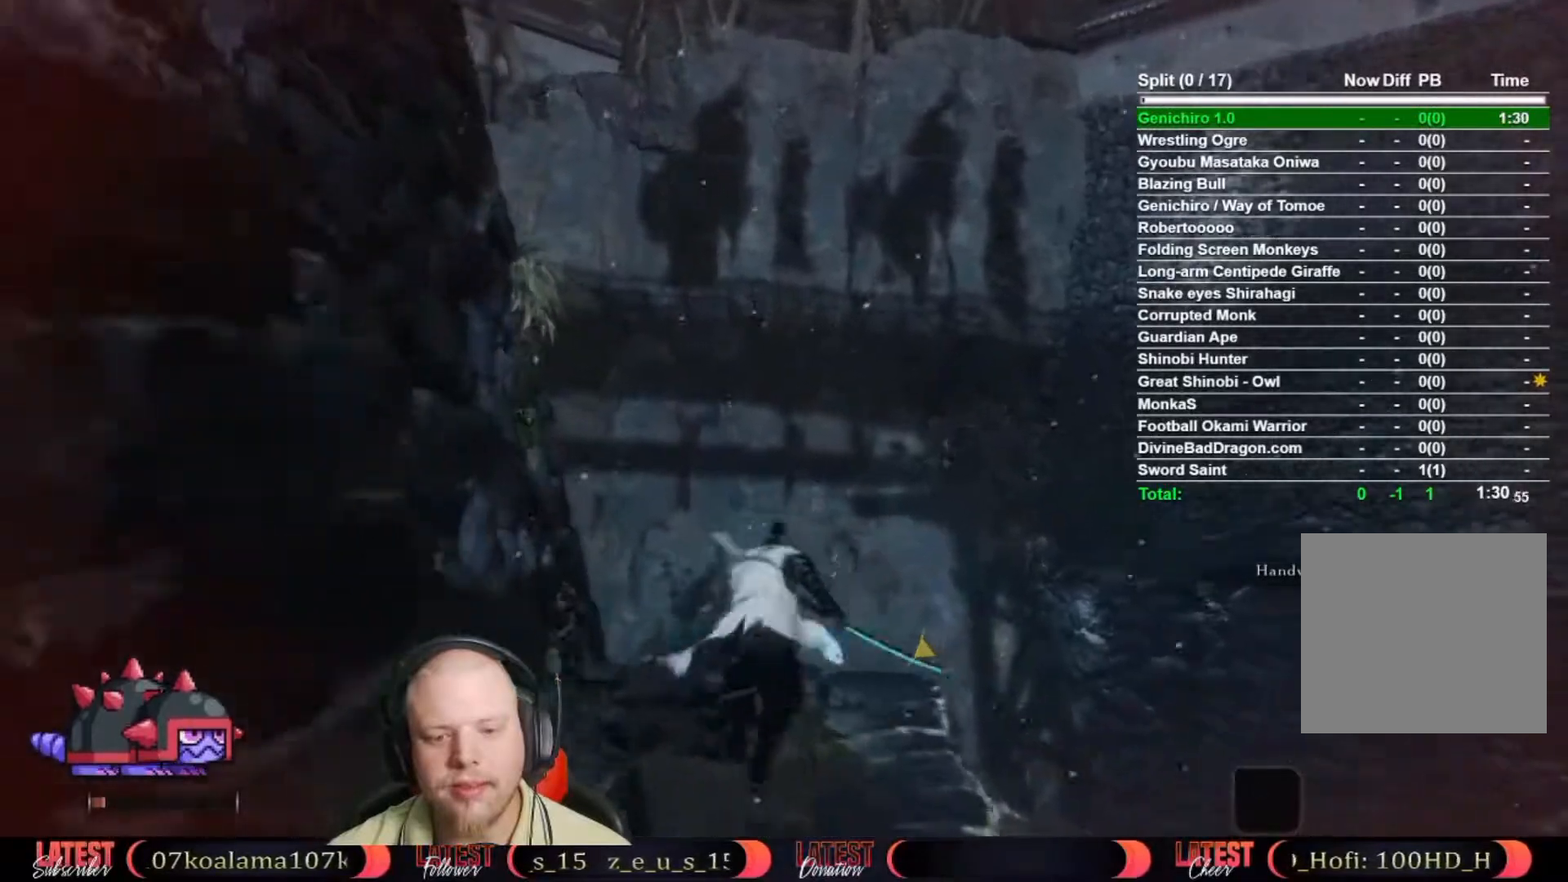
{"buttons": [], "left_stick": "up-right", "right_stick": "down", "button_events": [[83, "A", "down"], [183, "A", "up"], [183, "B", "up"]]}
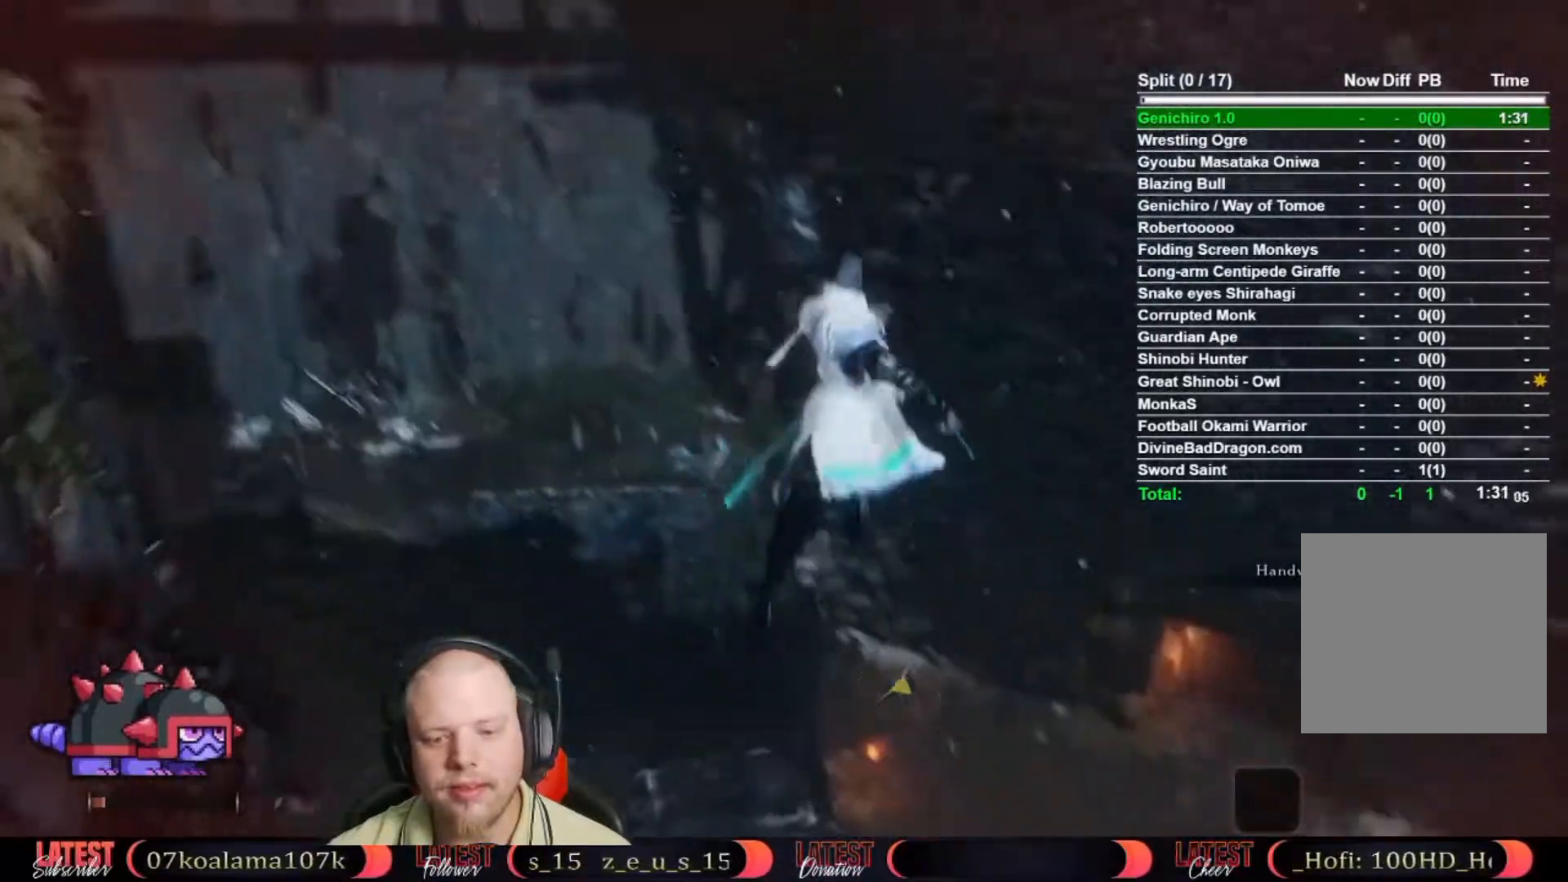
{"buttons": [], "left_stick": "up", "right_stick": "center", "button_events": []}